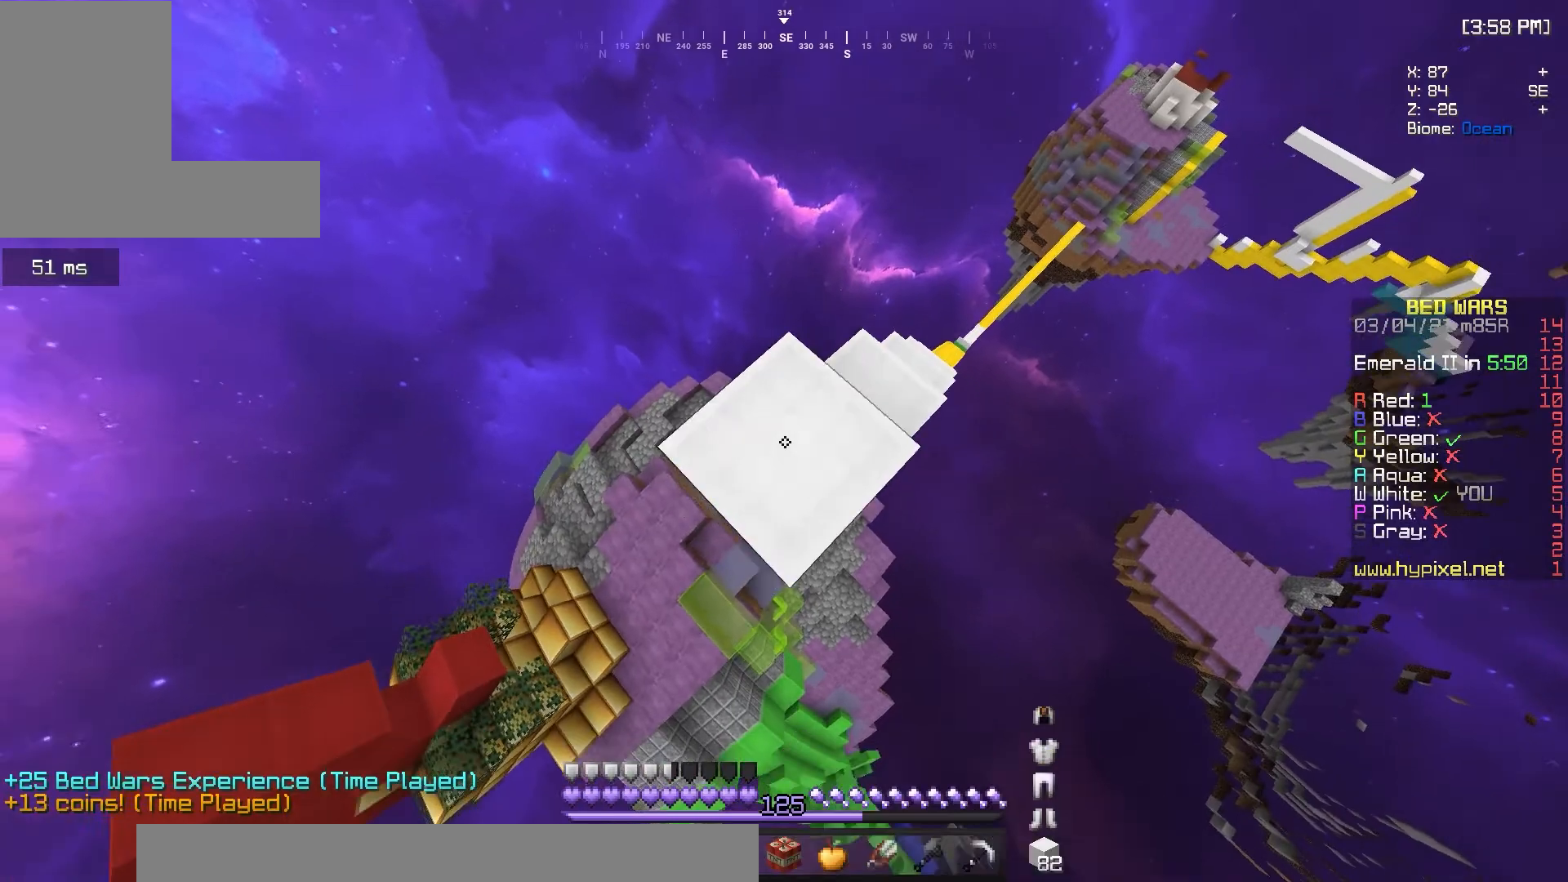
Gameplay with keyboard and mouse; each line is a JSON object with the keys and mouse buttons held at the frame after it. "events" lists presses ("down") and releases ("up") of "a", "d", "s", "w", "mouse_left" and "mouse_right" between this image and that frame as [ms after this image, input, new state], when the widget could be followed in between. "mouse_left", "mouse_right" = the "left", "right" buttons of the "mouse" list. No other keys are recorded. Fast repeated clicks can show as one long hold. Mouse movement is not recorded.
{"keys": ["a", "s"], "mouse": ["right"], "events": [[133, "d", "down"], [150, "mouse_right", "up"], [333, "d", "up"], [450, "mouse_right", "down"]]}
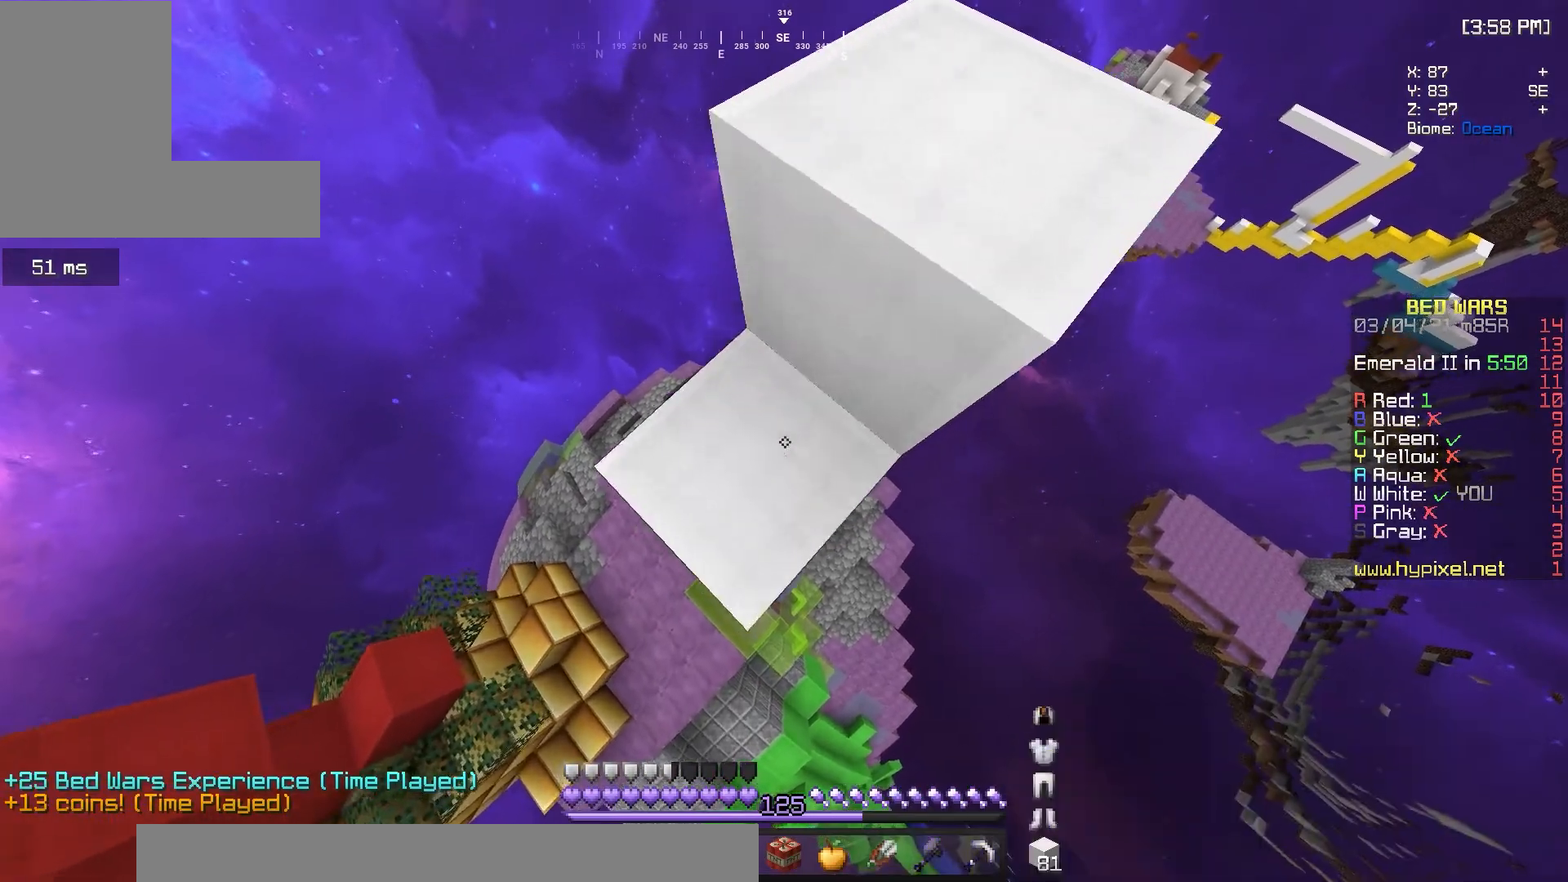
{"keys": ["a", "s"], "mouse": [], "events": [[67, "mouse_right", "up"], [117, "d", "down"], [183, "mouse_right", "down"], [217, "d", "up"], [250, "d", "down"], [333, "mouse_right", "up"], [383, "d", "up"]]}
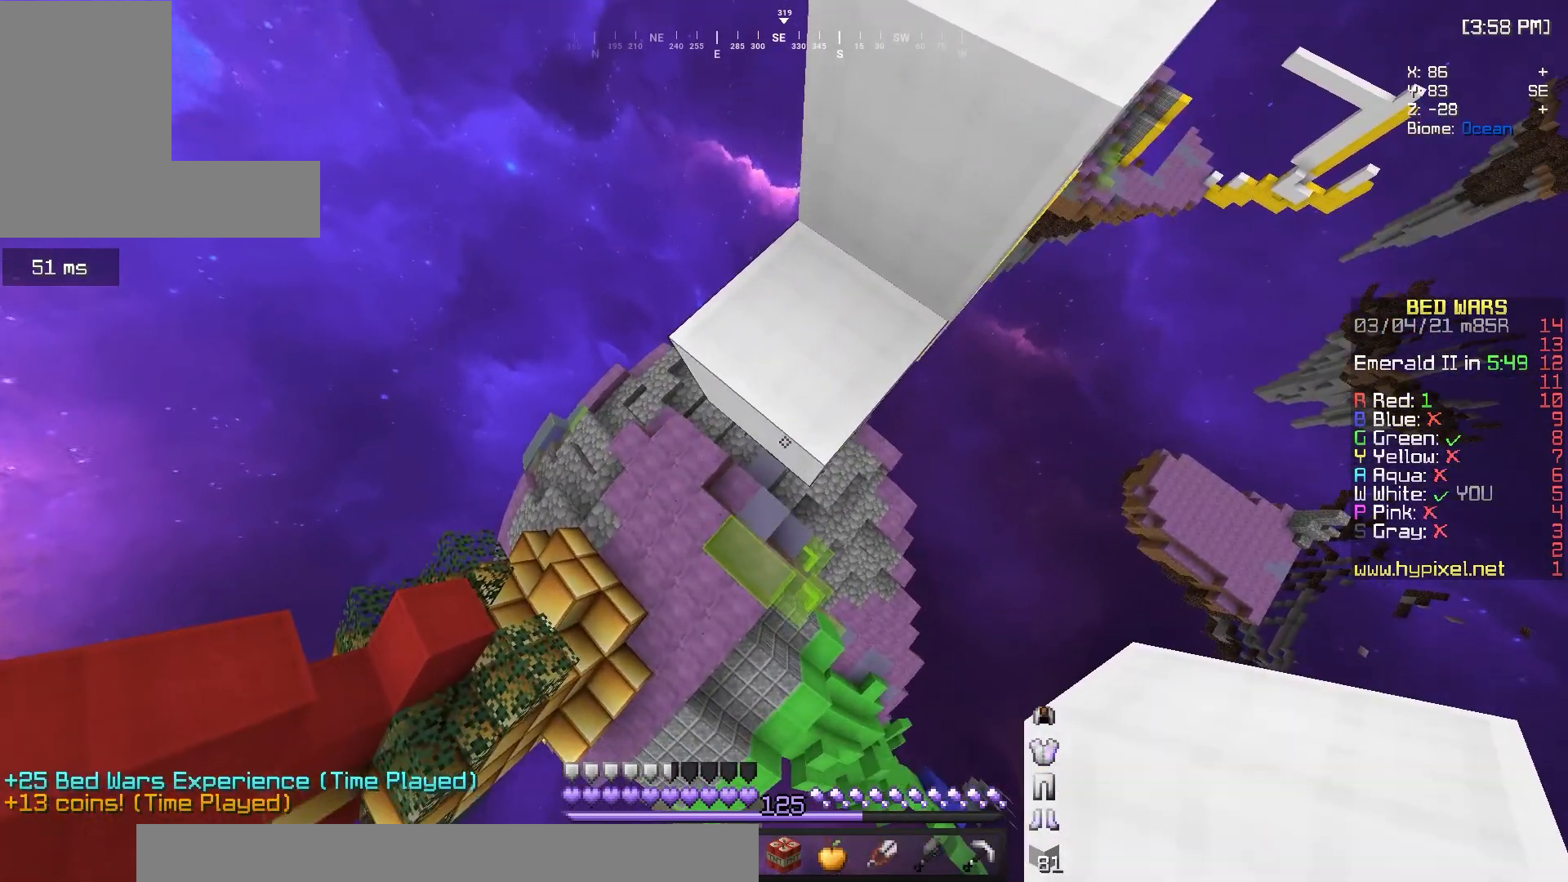
{"keys": ["a", "s"], "mouse": ["right"], "events": [[117, "mouse_right", "down"], [267, "mouse_right", "up"], [367, "mouse_right", "down"]]}
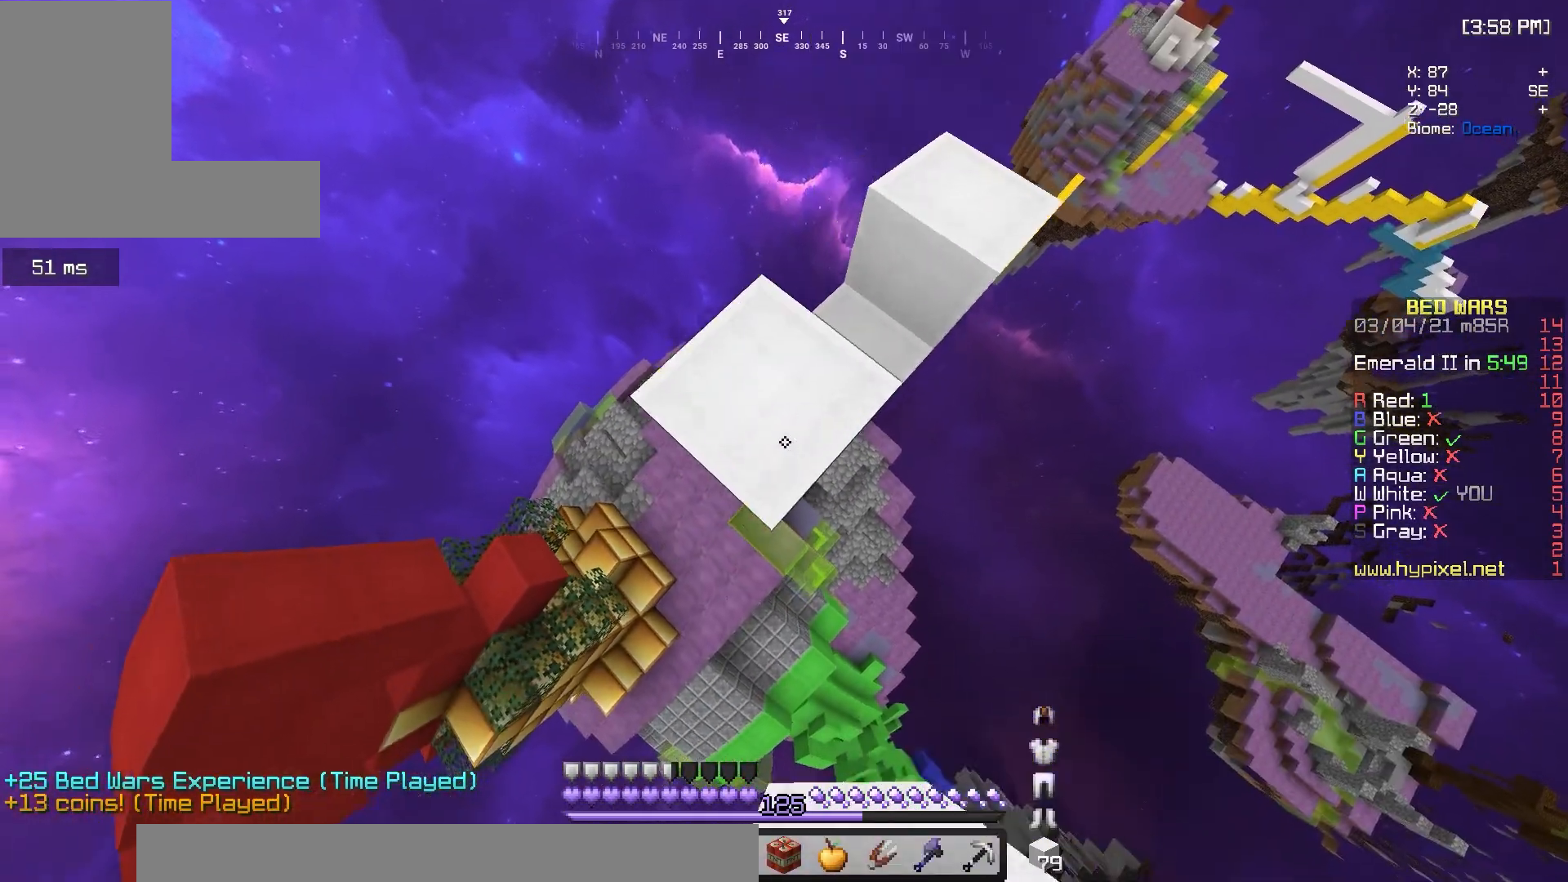
{"keys": ["a", "s"], "mouse": [], "events": [[17, "mouse_right", "up"], [300, "mouse_right", "down"], [383, "mouse_right", "up"]]}
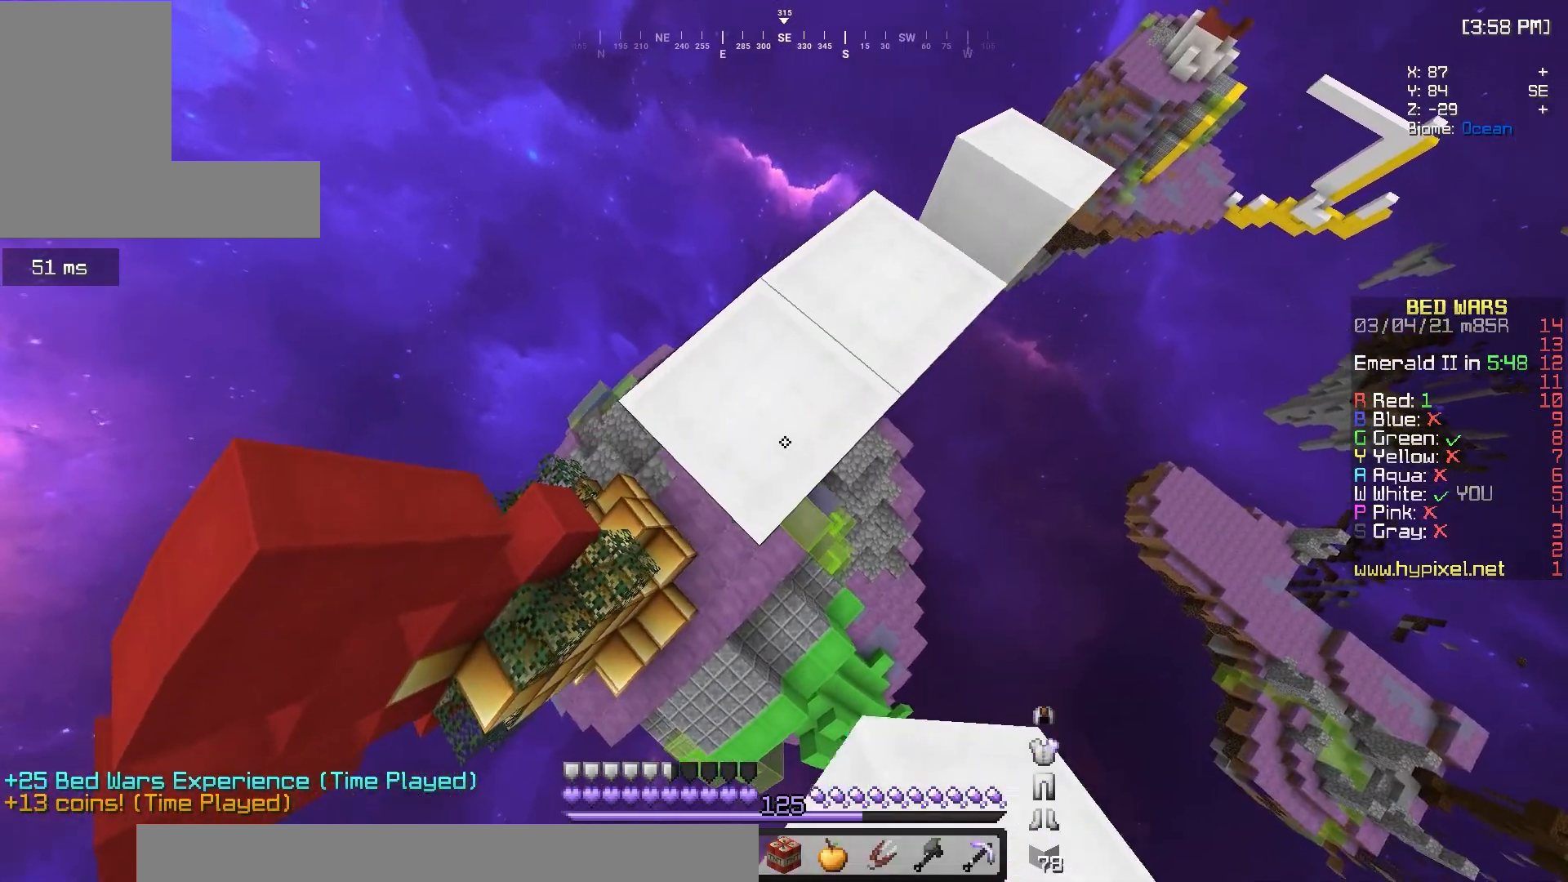
{"keys": ["d"], "mouse": ["left"], "events": [[133, "mouse_right", "down"], [217, "mouse_right", "up"], [233, "d", "down"], [350, "a", "up"], [367, "s", "up"], [400, "mouse_left", "down"]]}
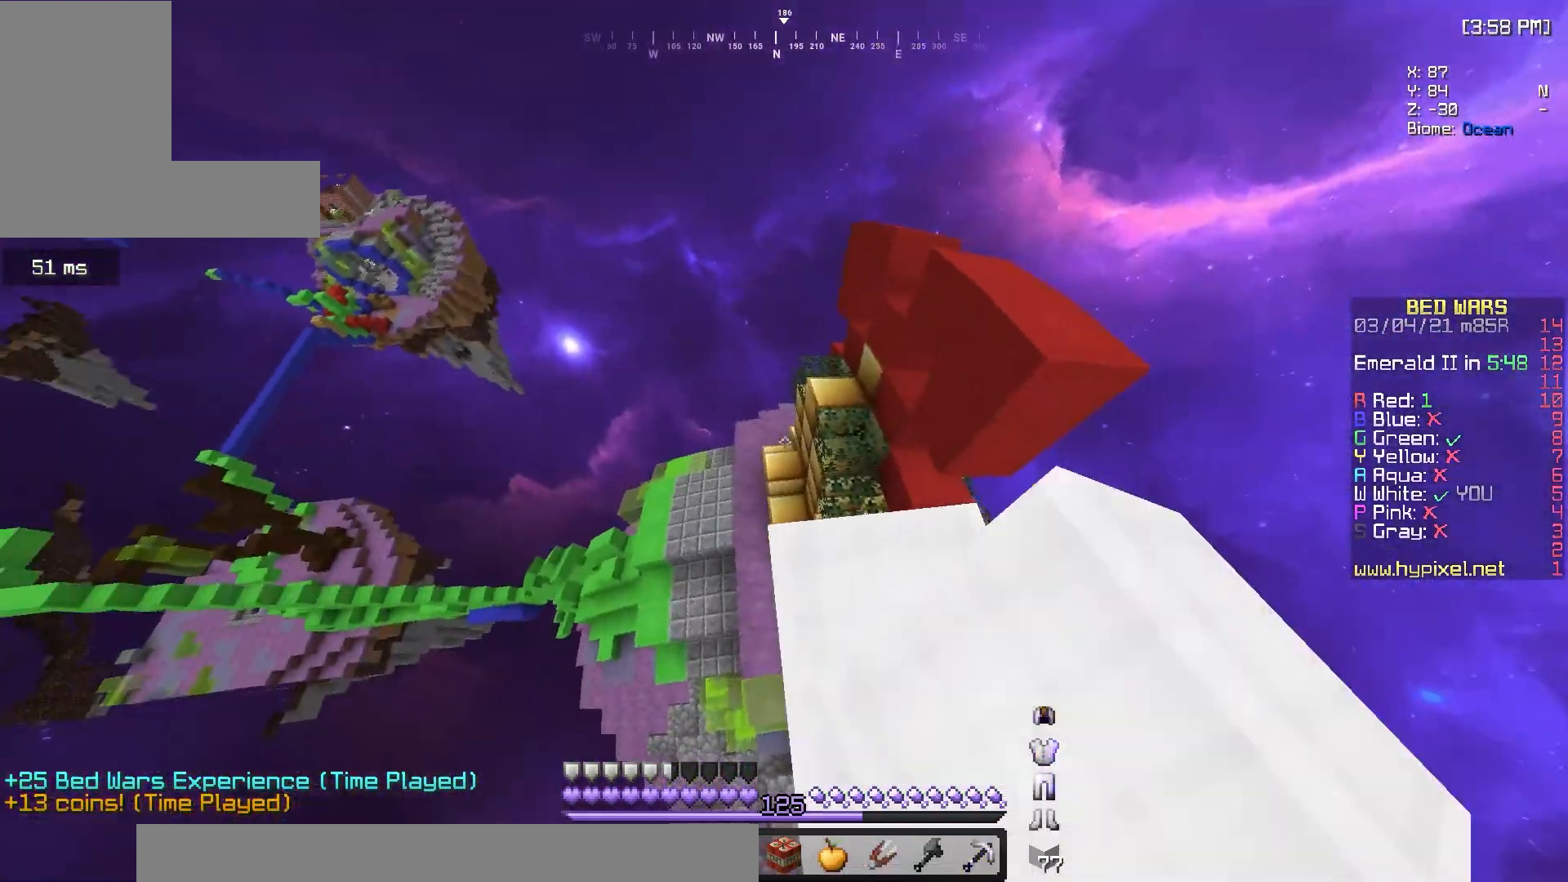
{"keys": ["w"], "mouse": [], "events": [[50, "mouse_left", "up"], [100, "mouse_left", "down"], [250, "mouse_left", "up"], [317, "mouse_left", "down"], [400, "d", "up"], [400, "mouse_left", "up"], [467, "w", "down"]]}
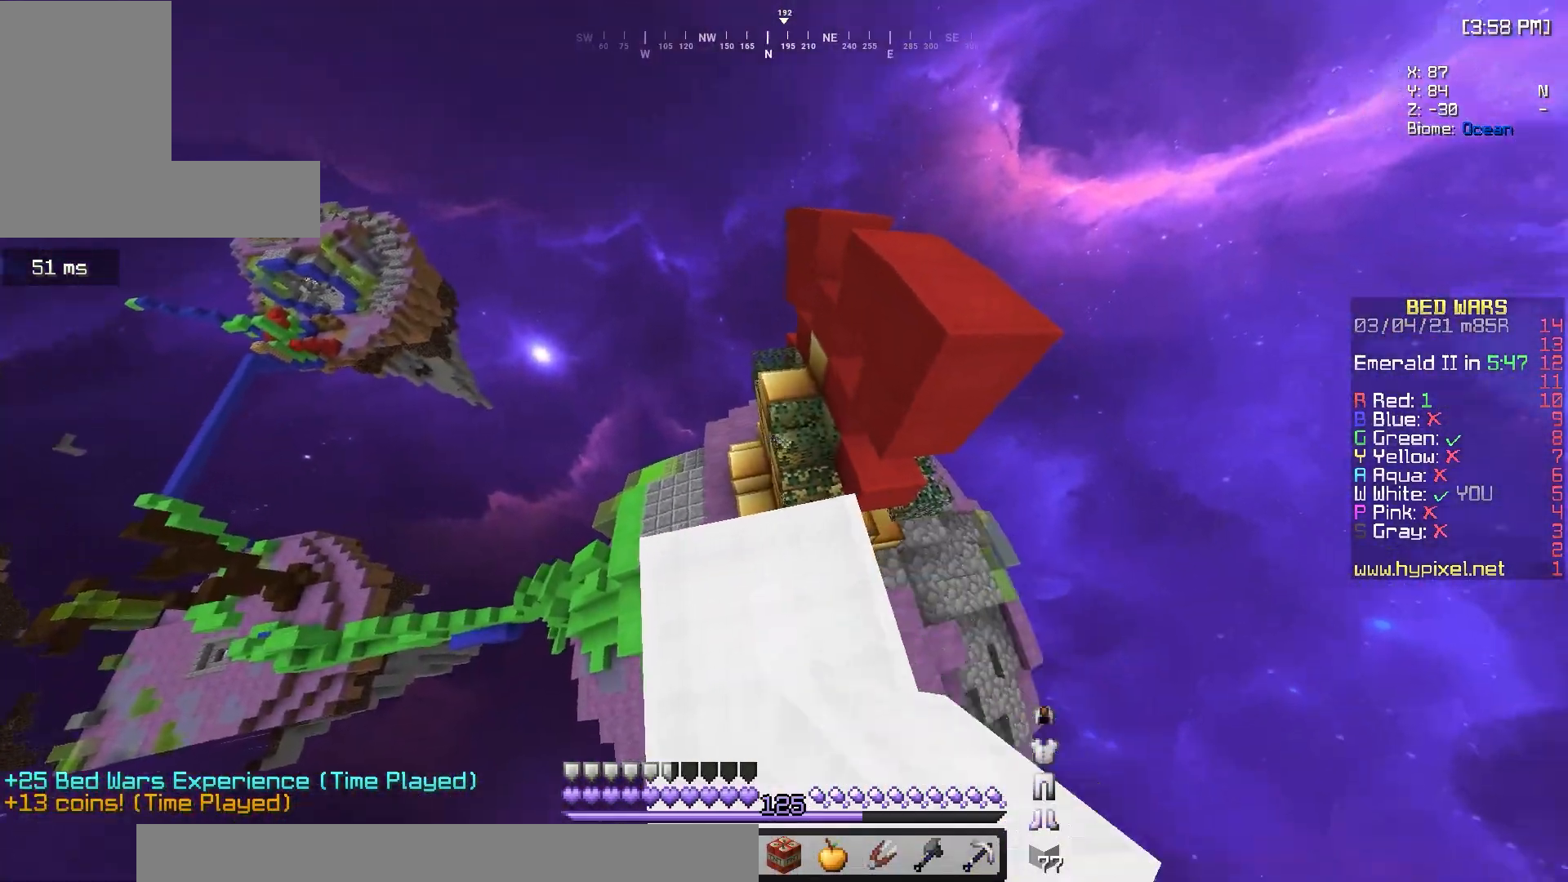
{"keys": ["w"], "mouse": ["left"], "events": [[267, "d", "down"], [417, "mouse_left", "down"], [483, "d", "up"]]}
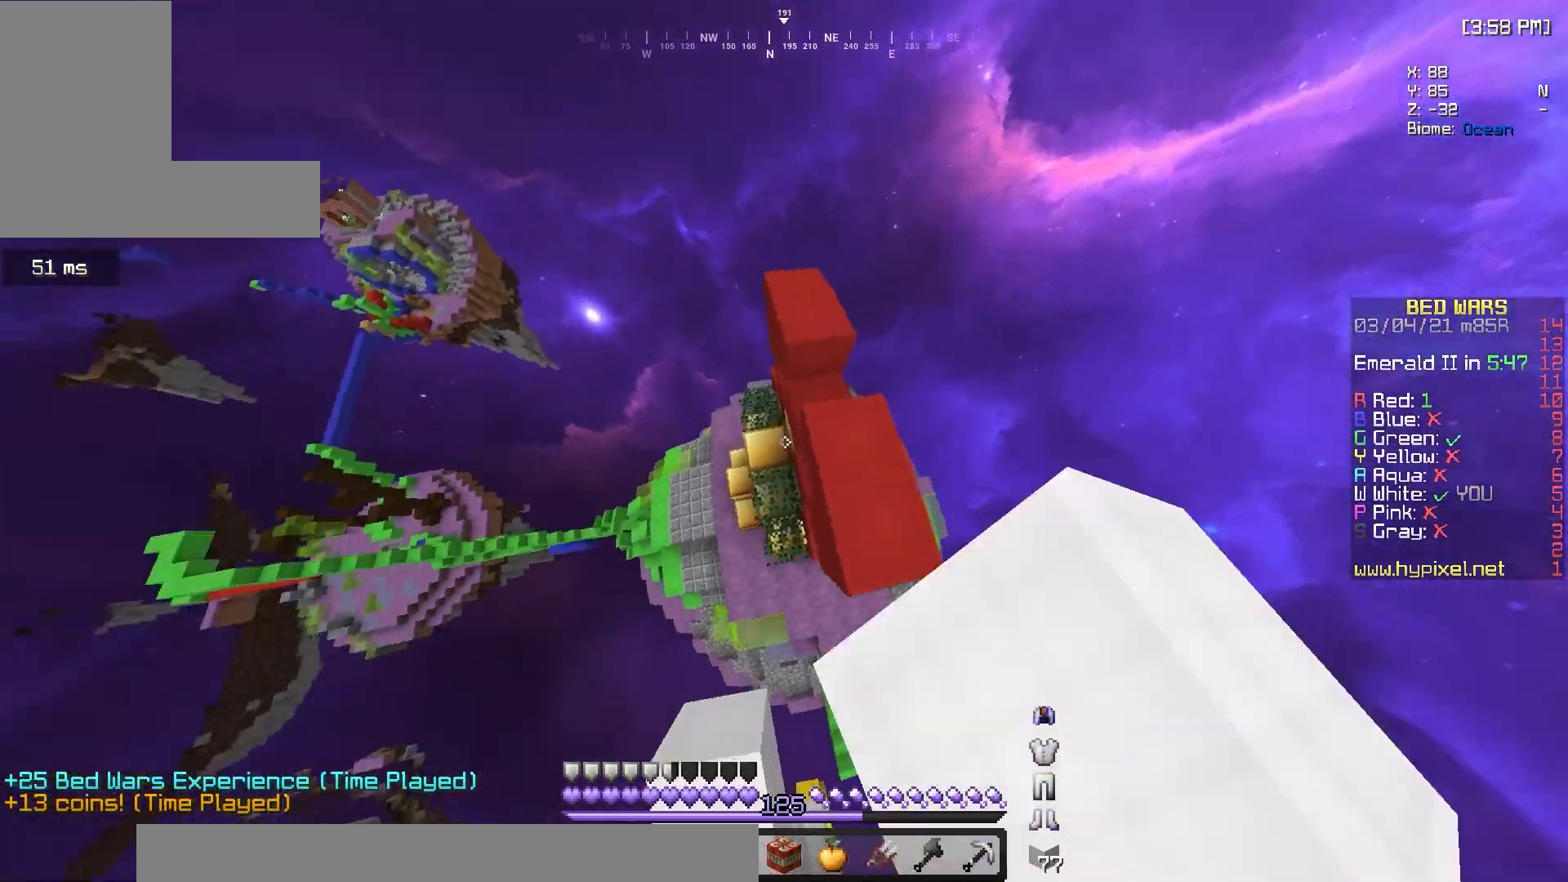
{"keys": ["a", "w"], "mouse": ["left"], "events": [[50, "mouse_left", "up"], [100, "mouse_left", "down"], [200, "a", "down"], [267, "w", "up"], [450, "w", "down"]]}
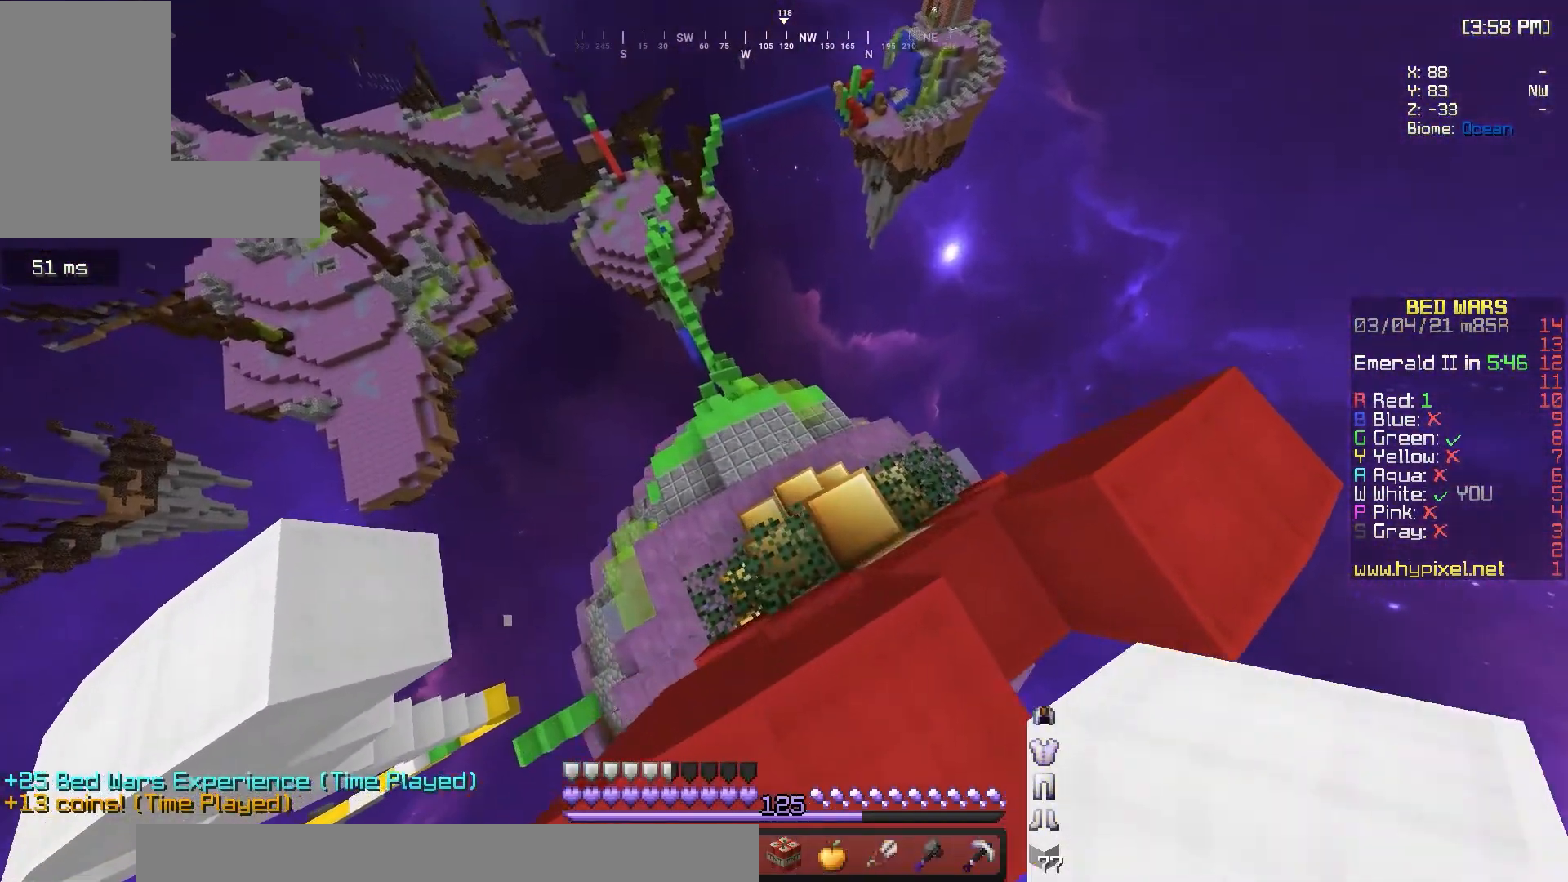
{"keys": [], "mouse": [], "events": [[83, "d", "down"], [100, "a", "up"], [267, "mouse_left", "up"], [283, "w", "up"], [317, "d", "up"]]}
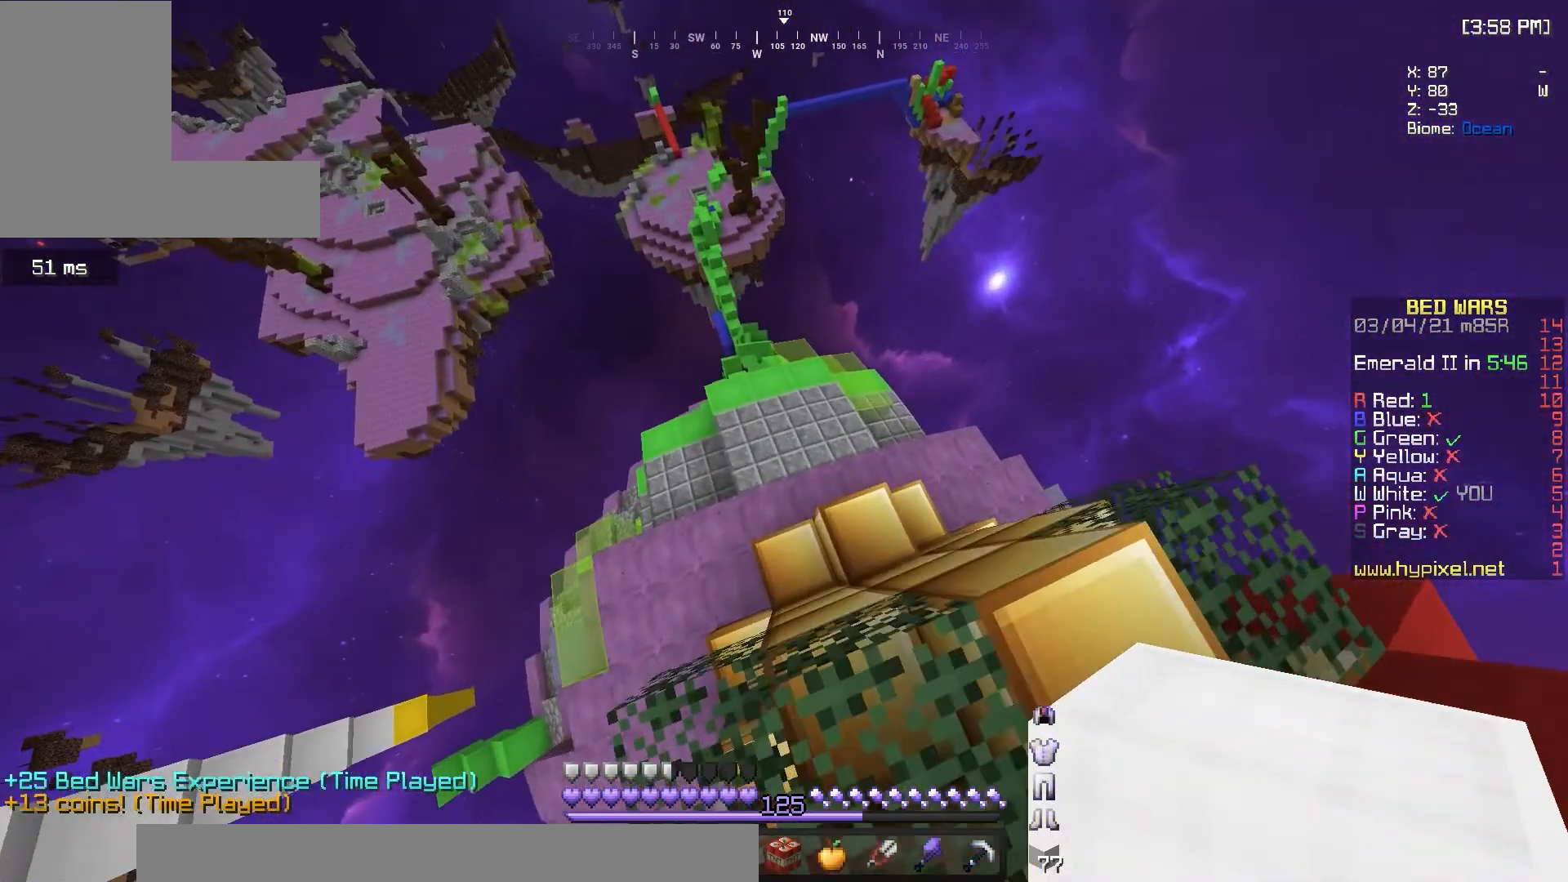
{"keys": ["w"], "mouse": [], "events": [[50, "d", "down"], [67, "w", "down"], [333, "d", "up"]]}
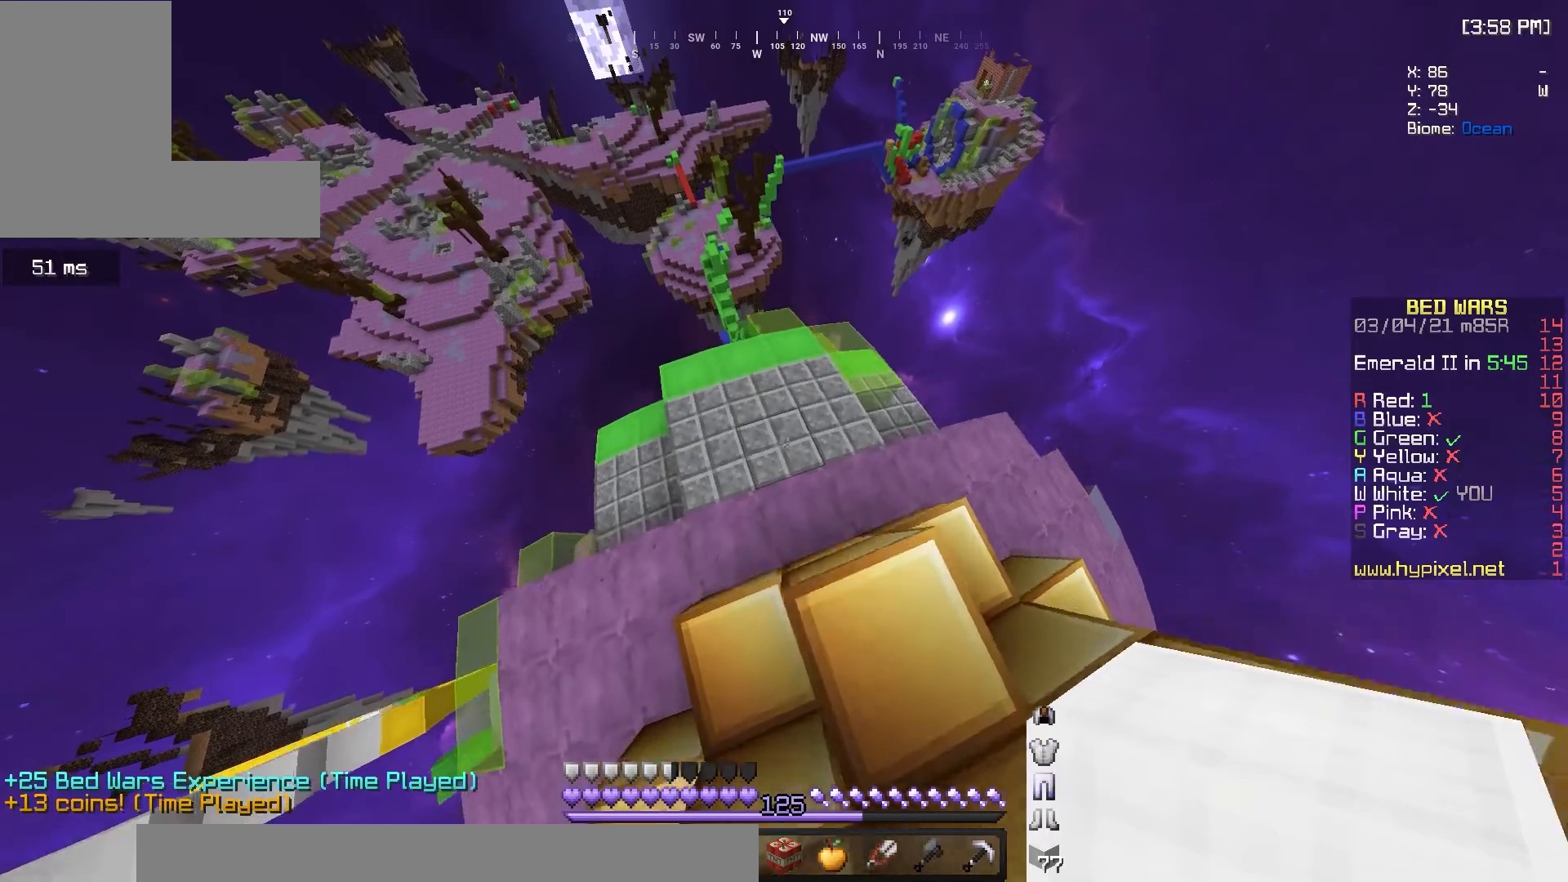
{"keys": ["w"], "mouse": ["left"], "events": [[467, "mouse_left", "down"]]}
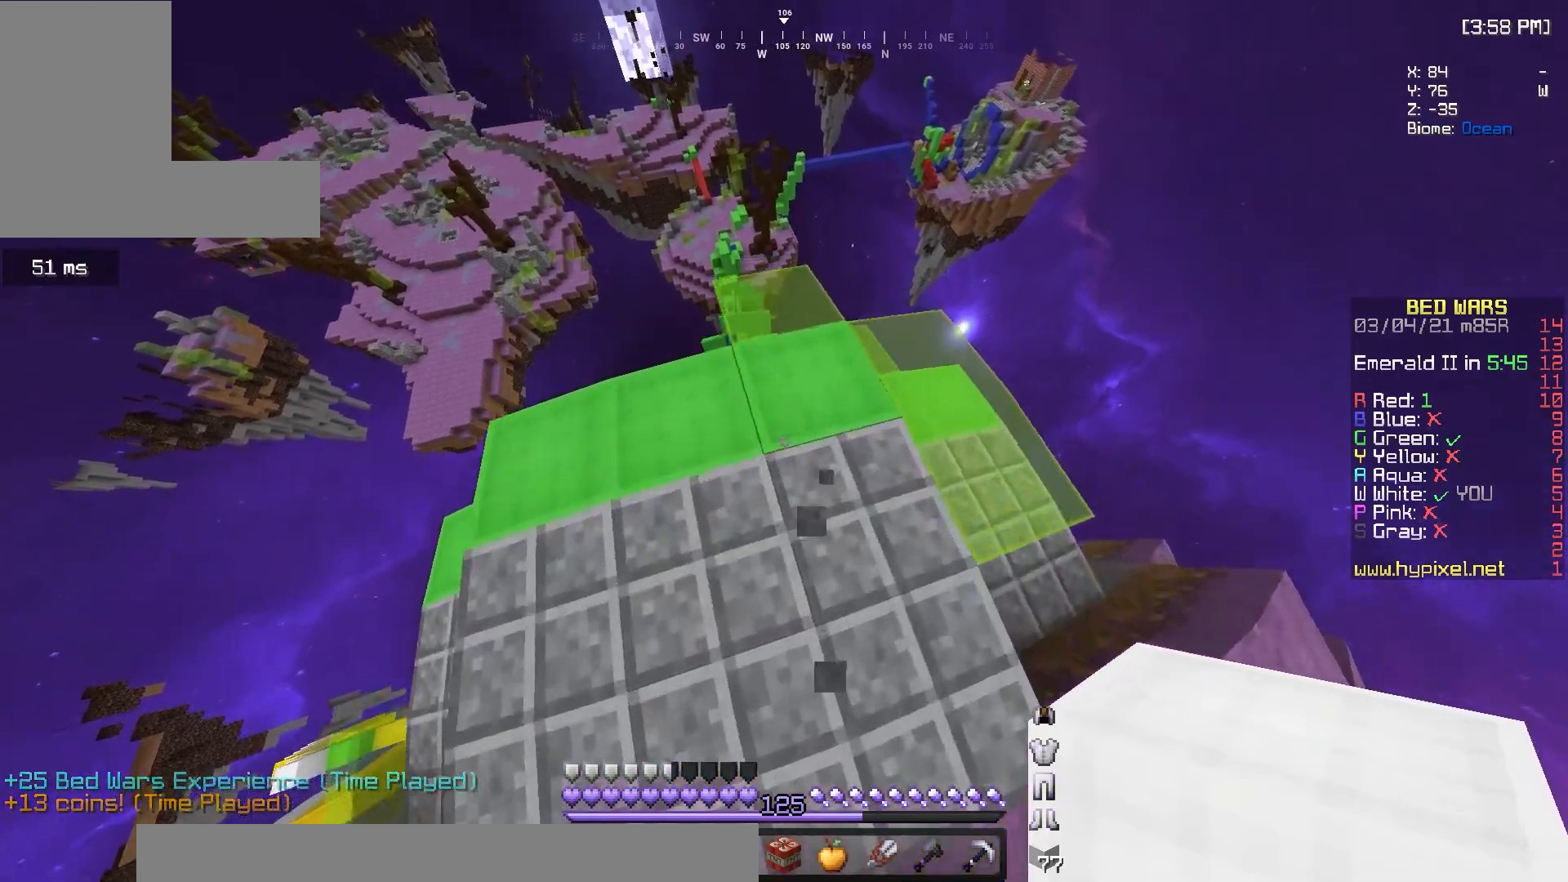
{"keys": ["a", "w"], "mouse": [], "events": [[133, "mouse_left", "up"], [217, "a", "down"]]}
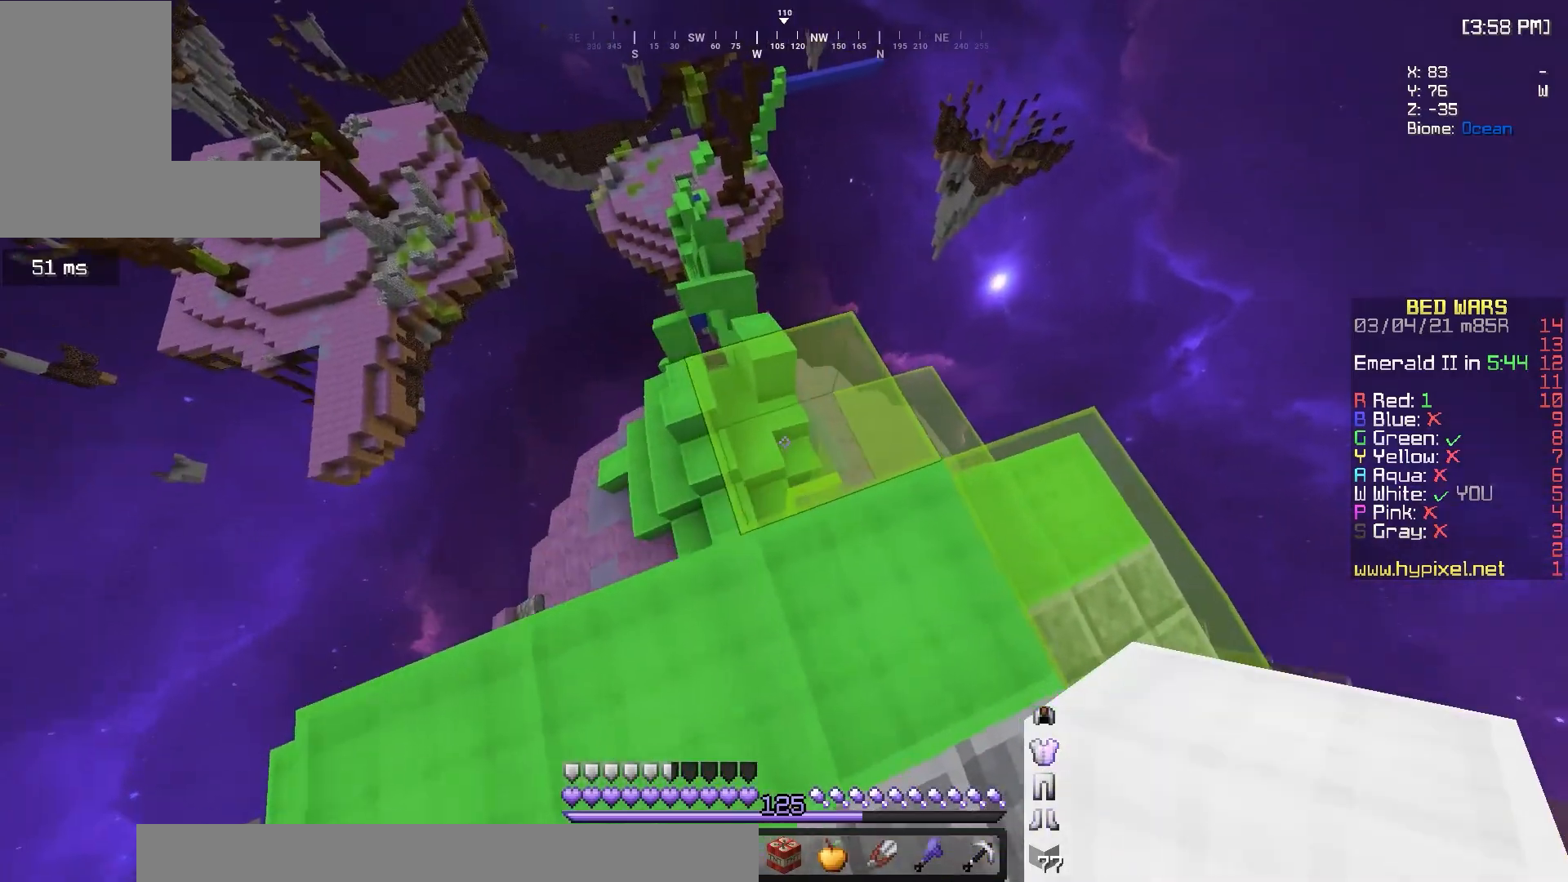
{"keys": ["a", "w"], "mouse": [], "events": [[300, "a", "up"], [333, "mouse_left", "down"], [367, "a", "down"], [450, "mouse_left", "up"]]}
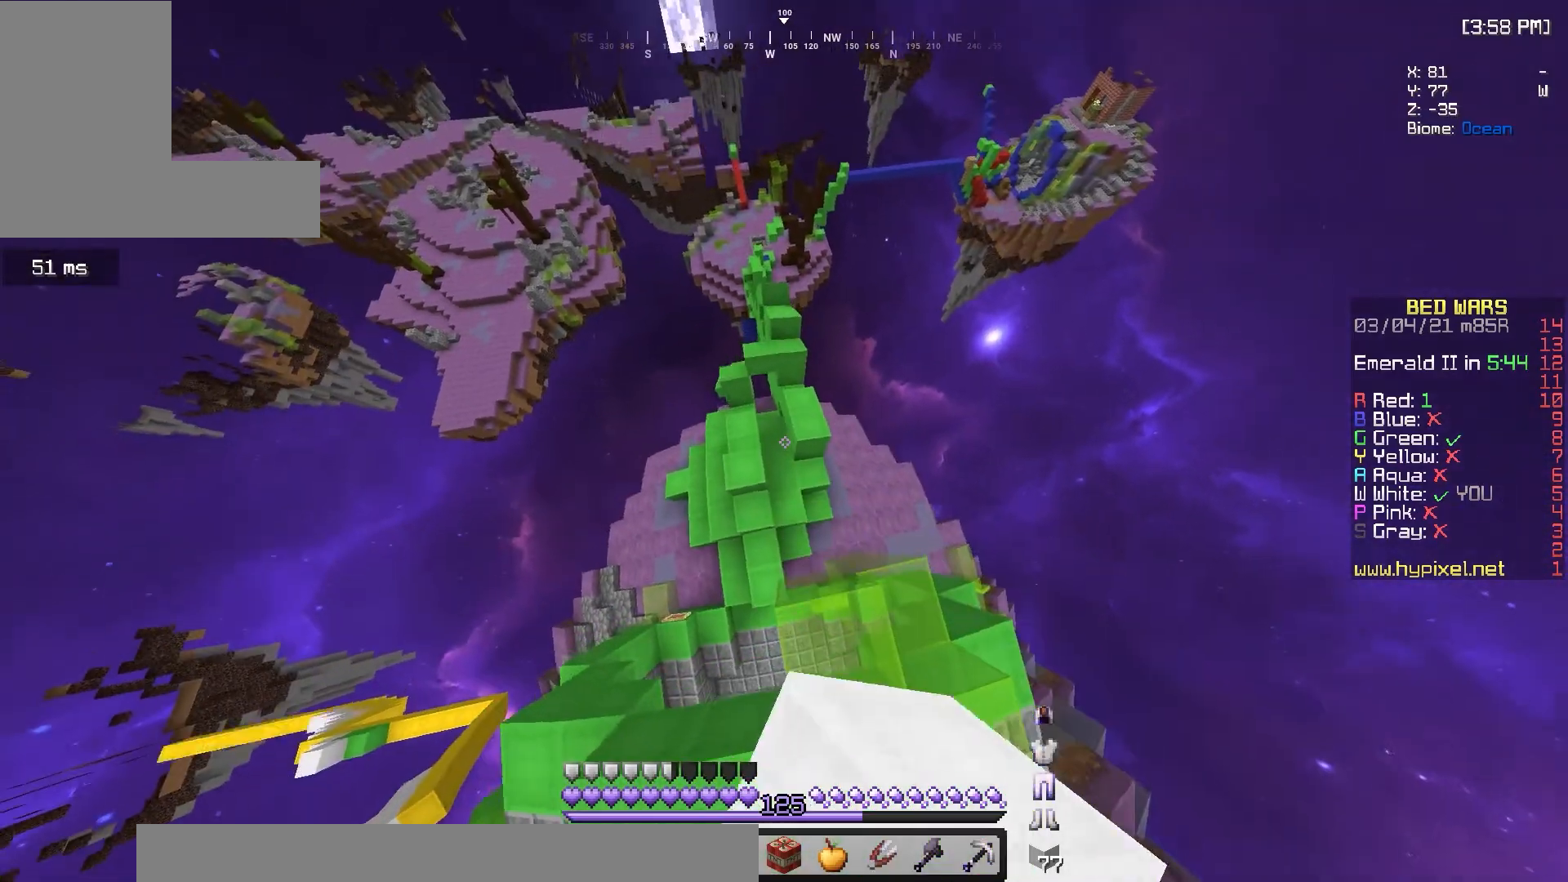
{"keys": ["a", "w"], "mouse": [], "events": []}
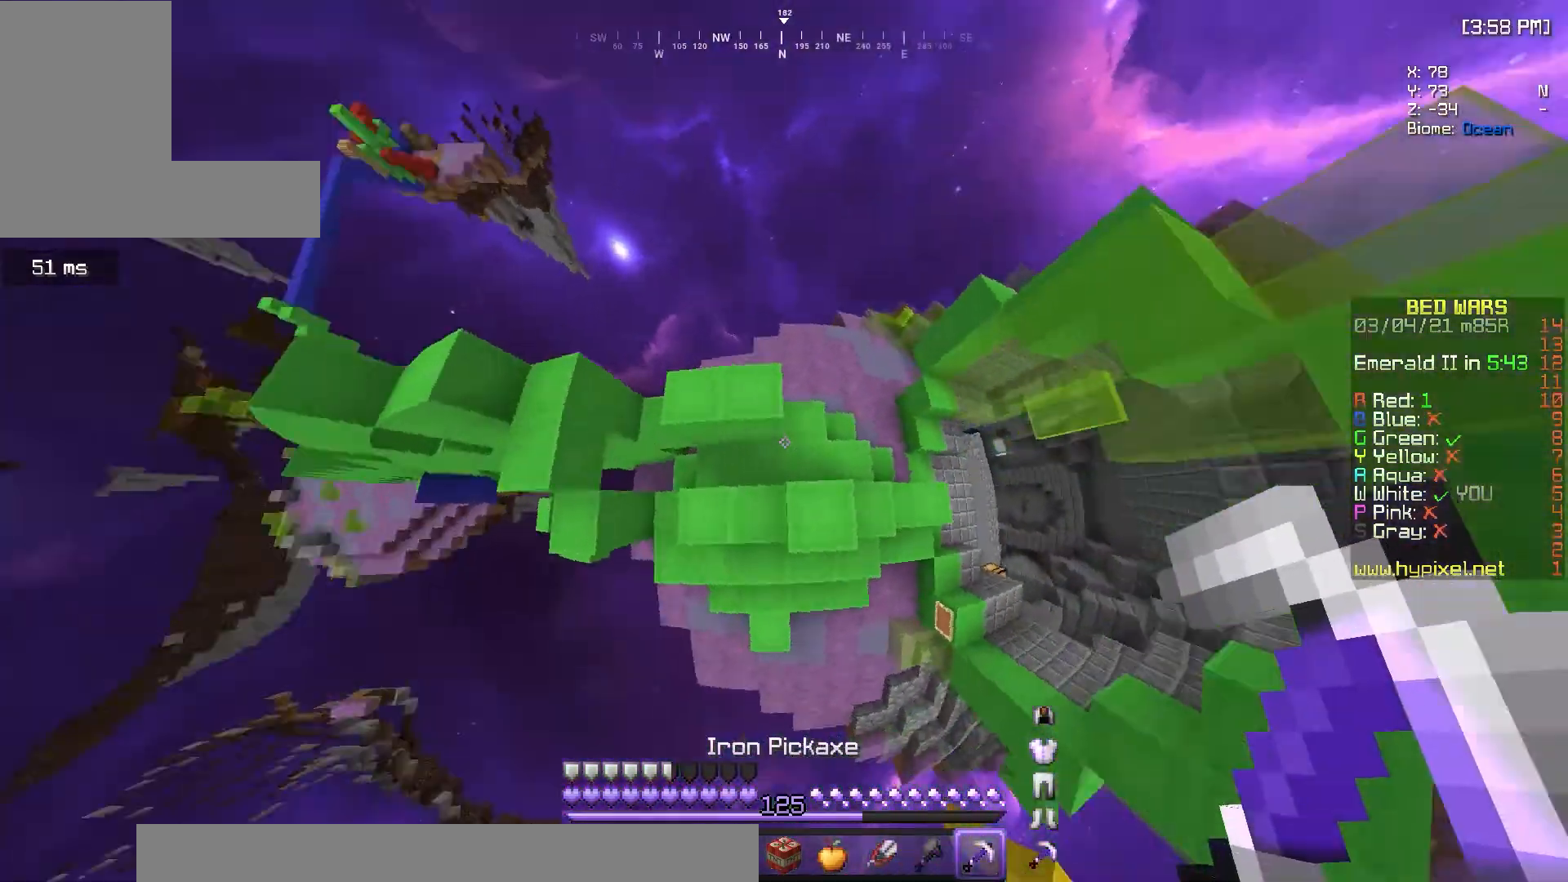
{"keys": ["w"], "mouse": ["left"], "events": [[150, "a", "up"], [267, "d", "down"], [267, "mouse_left", "down"], [433, "d", "up"]]}
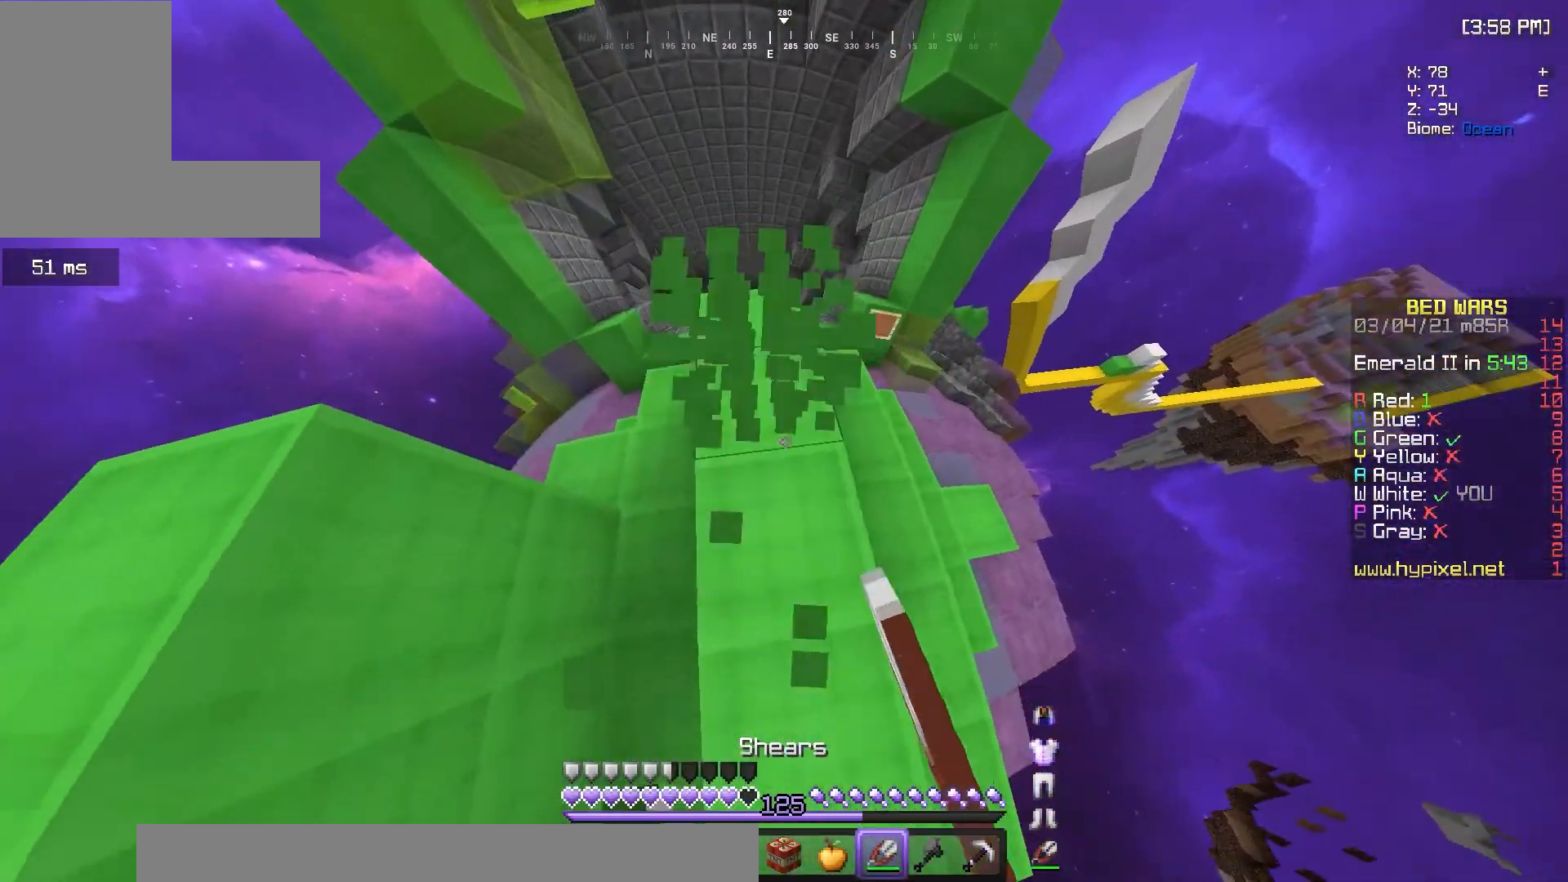
{"keys": ["s"], "mouse": ["left"], "events": [[17, "w", "up"], [83, "w", "down"], [200, "w", "up"], [500, "s", "down"]]}
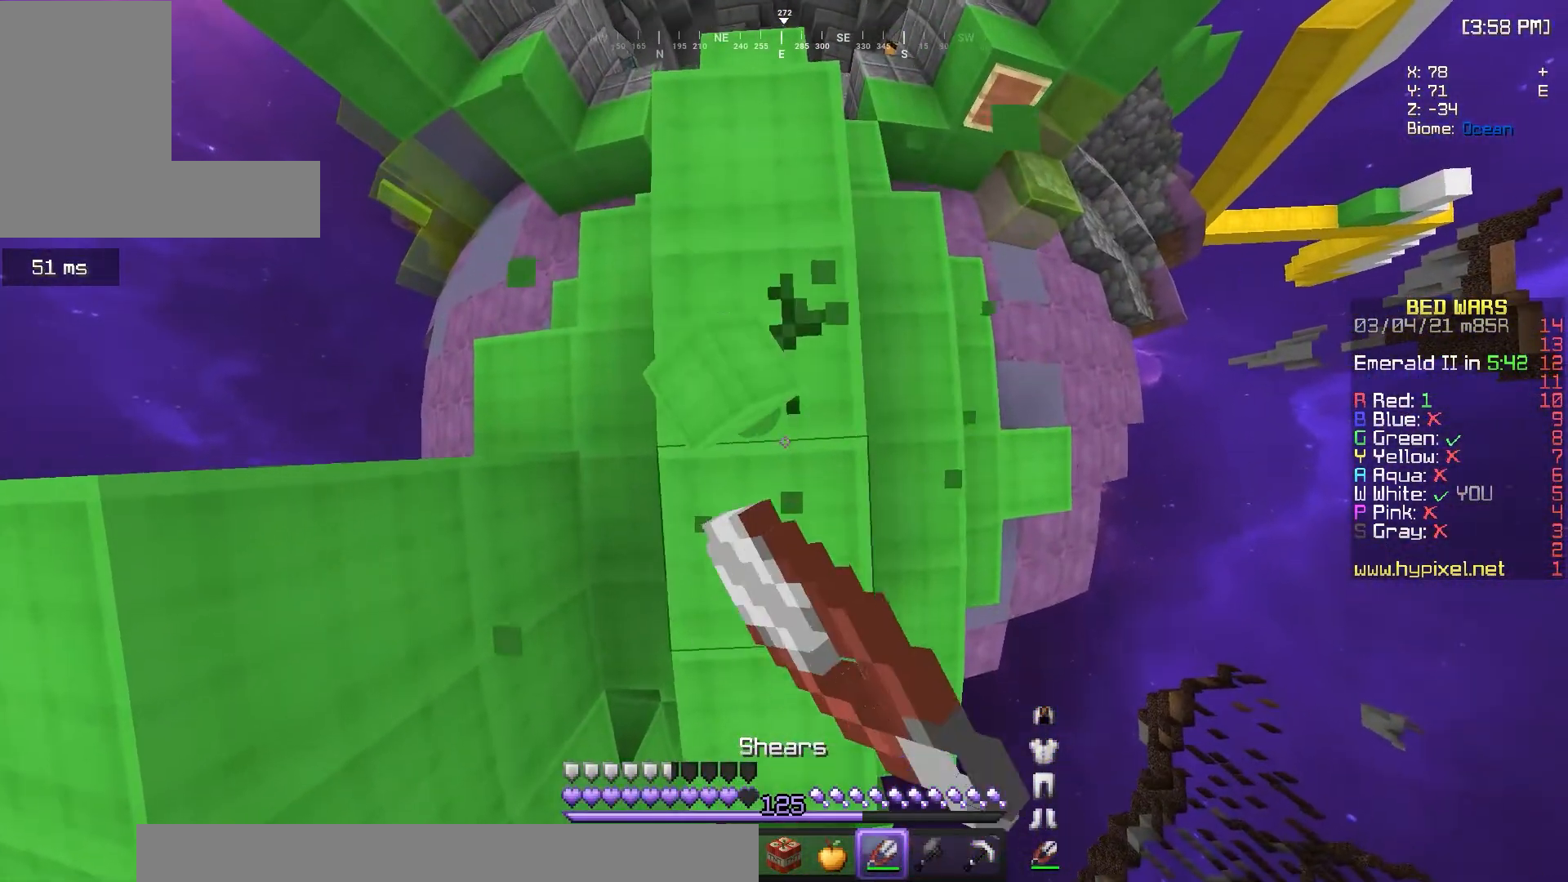
{"keys": [], "mouse": ["left"], "events": [[133, "s", "up"]]}
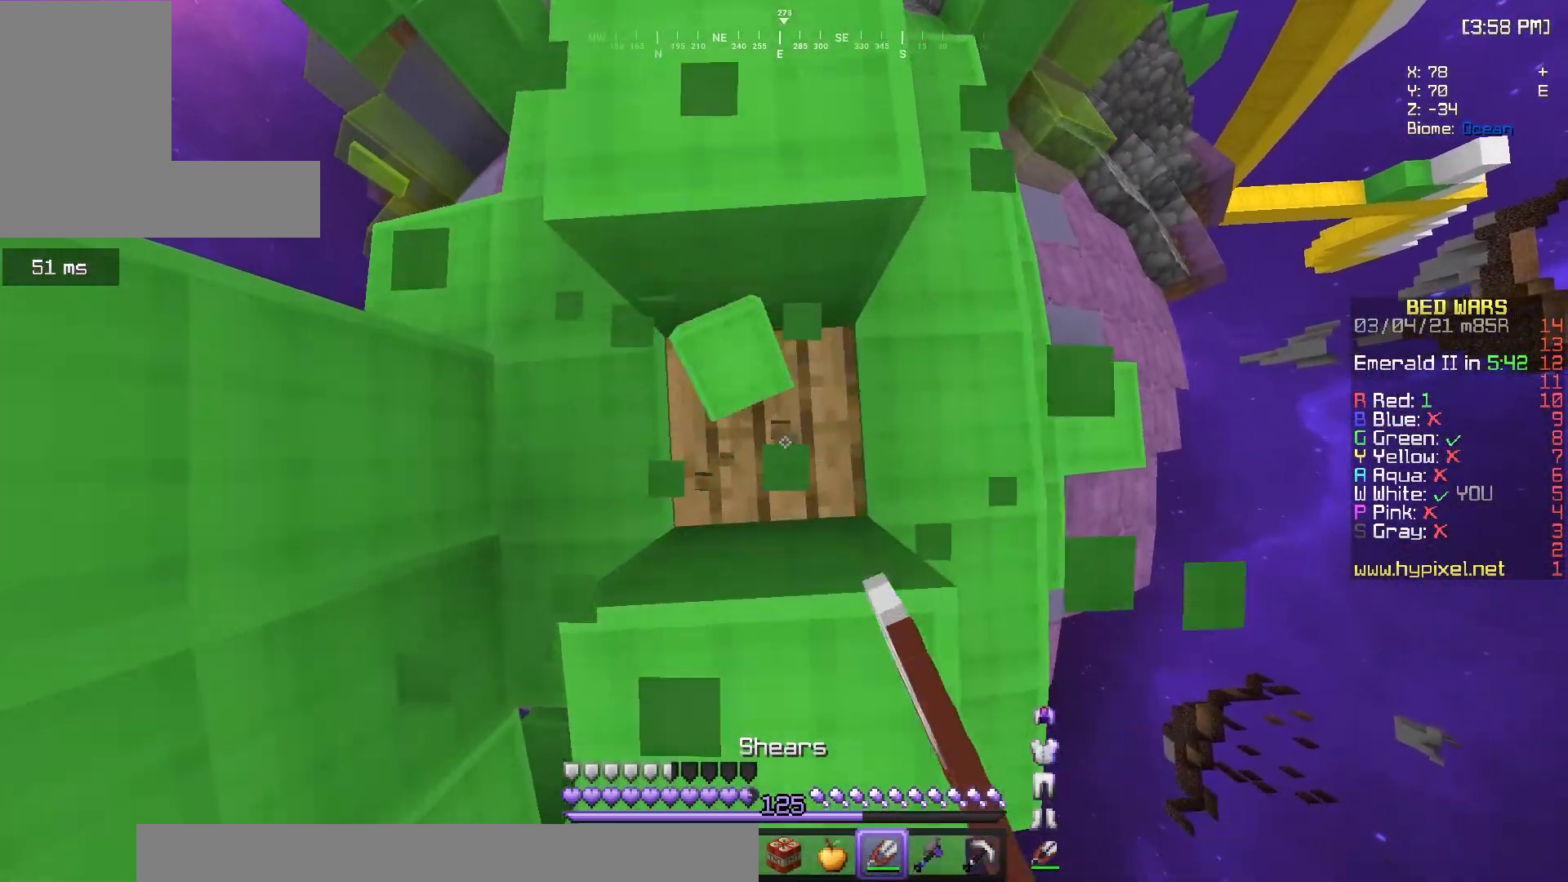
{"keys": [], "mouse": ["left"], "events": []}
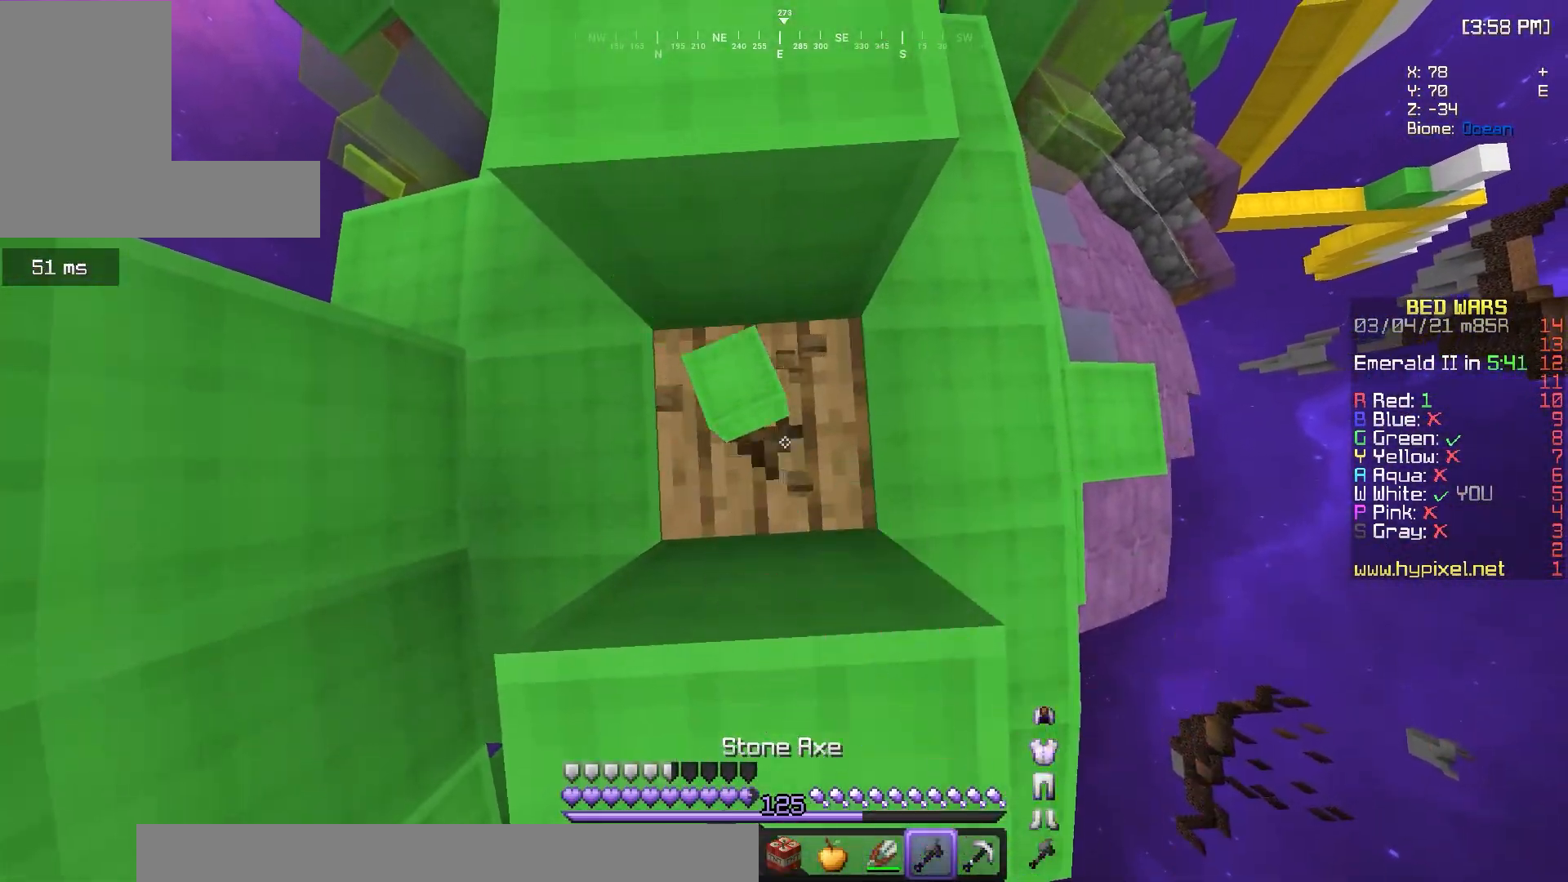
{"keys": [], "mouse": ["left"], "events": []}
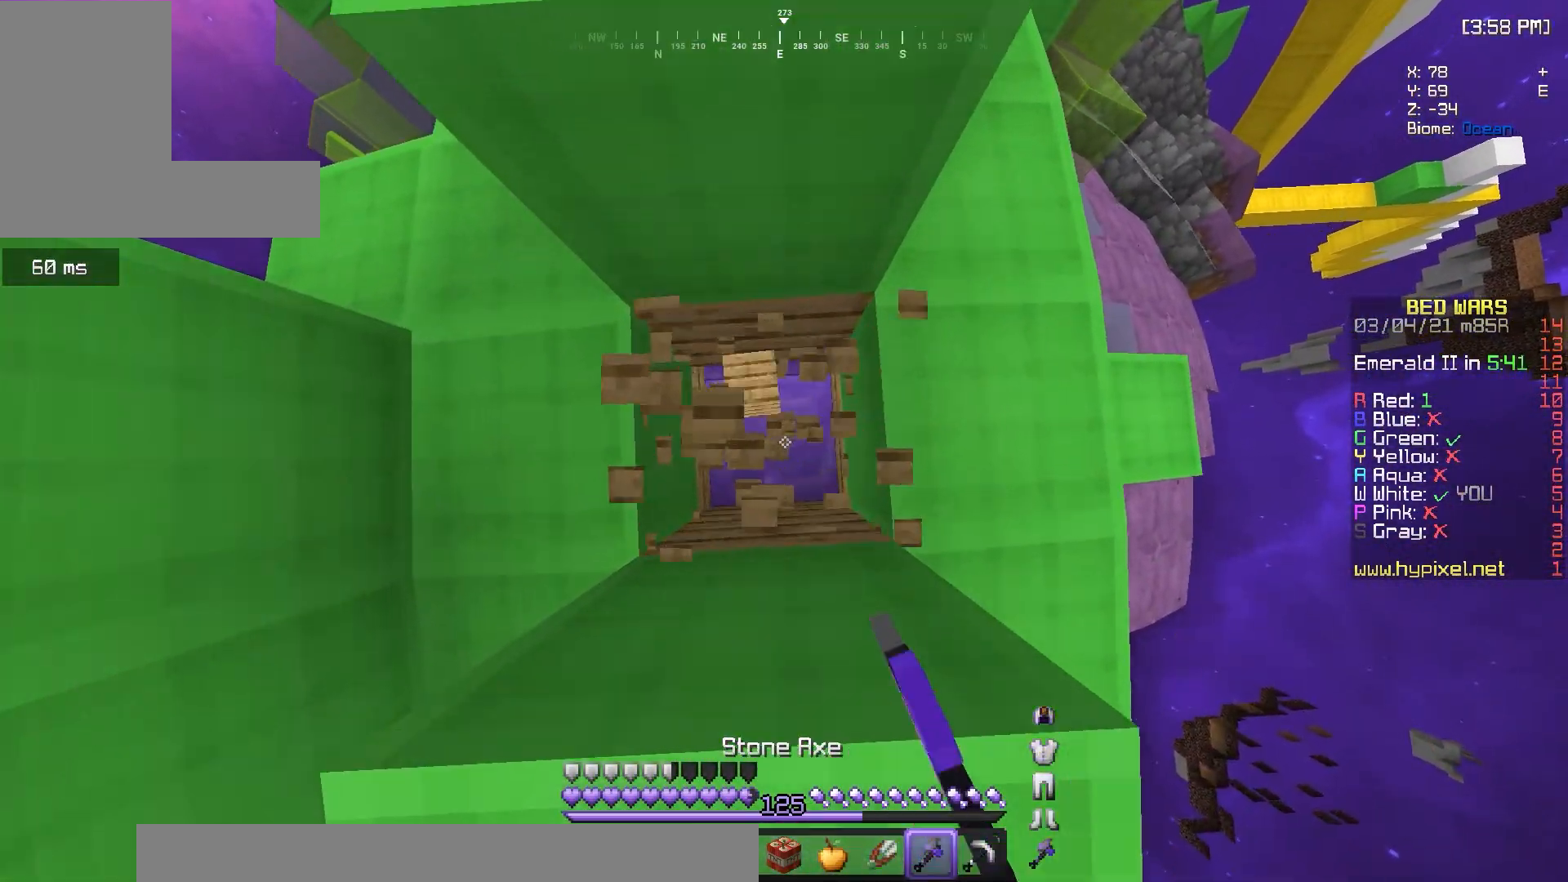
{"keys": [], "mouse": ["left"], "events": []}
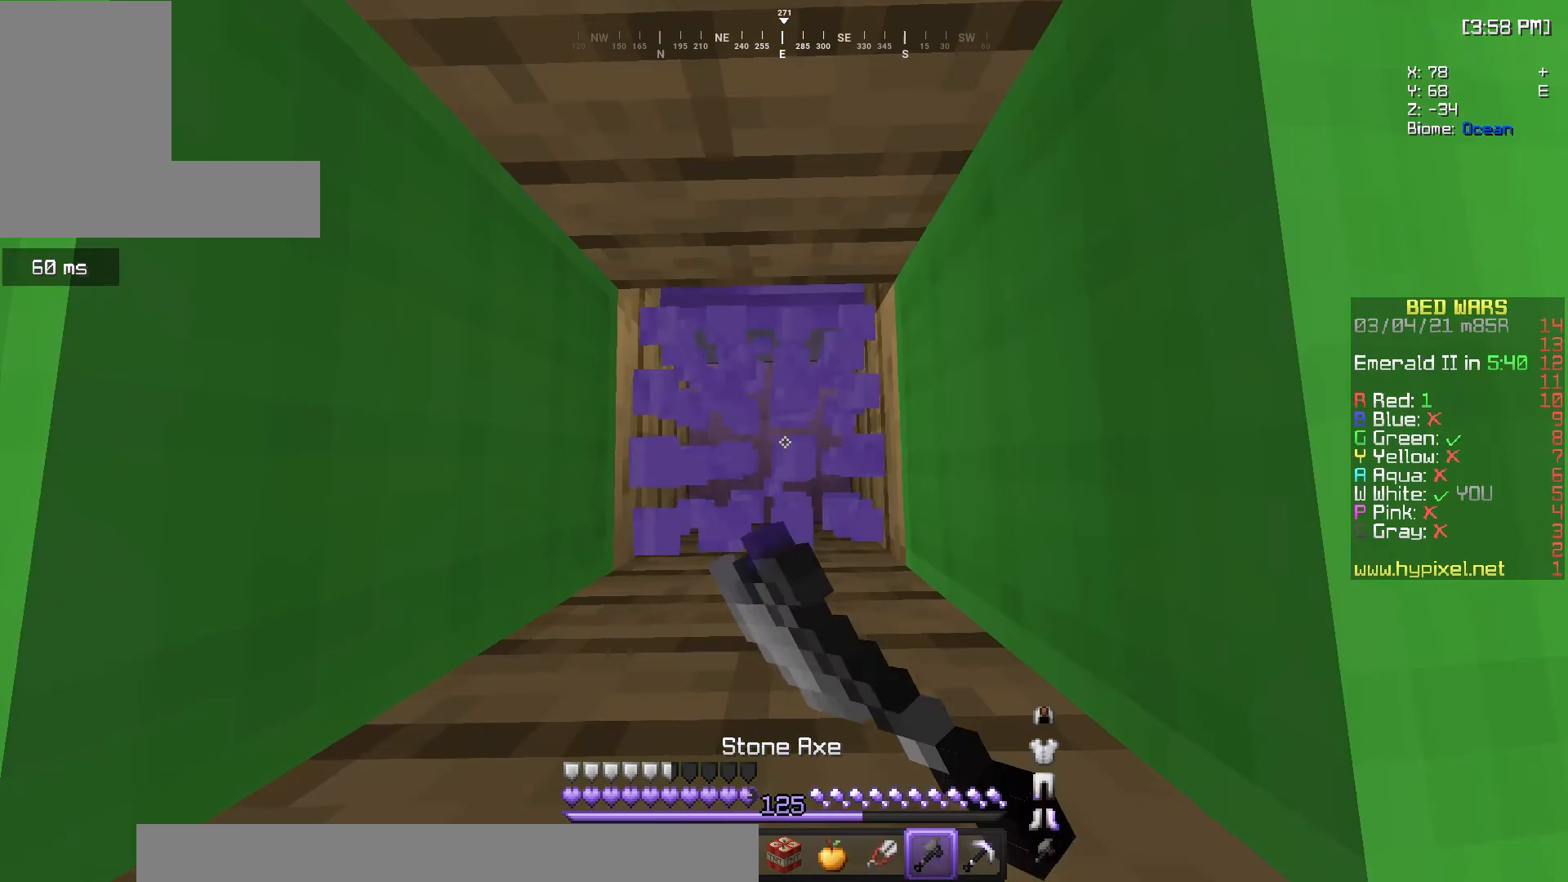
{"keys": [], "mouse": ["right"], "events": [[283, "mouse_left", "up"], [467, "mouse_right", "down"]]}
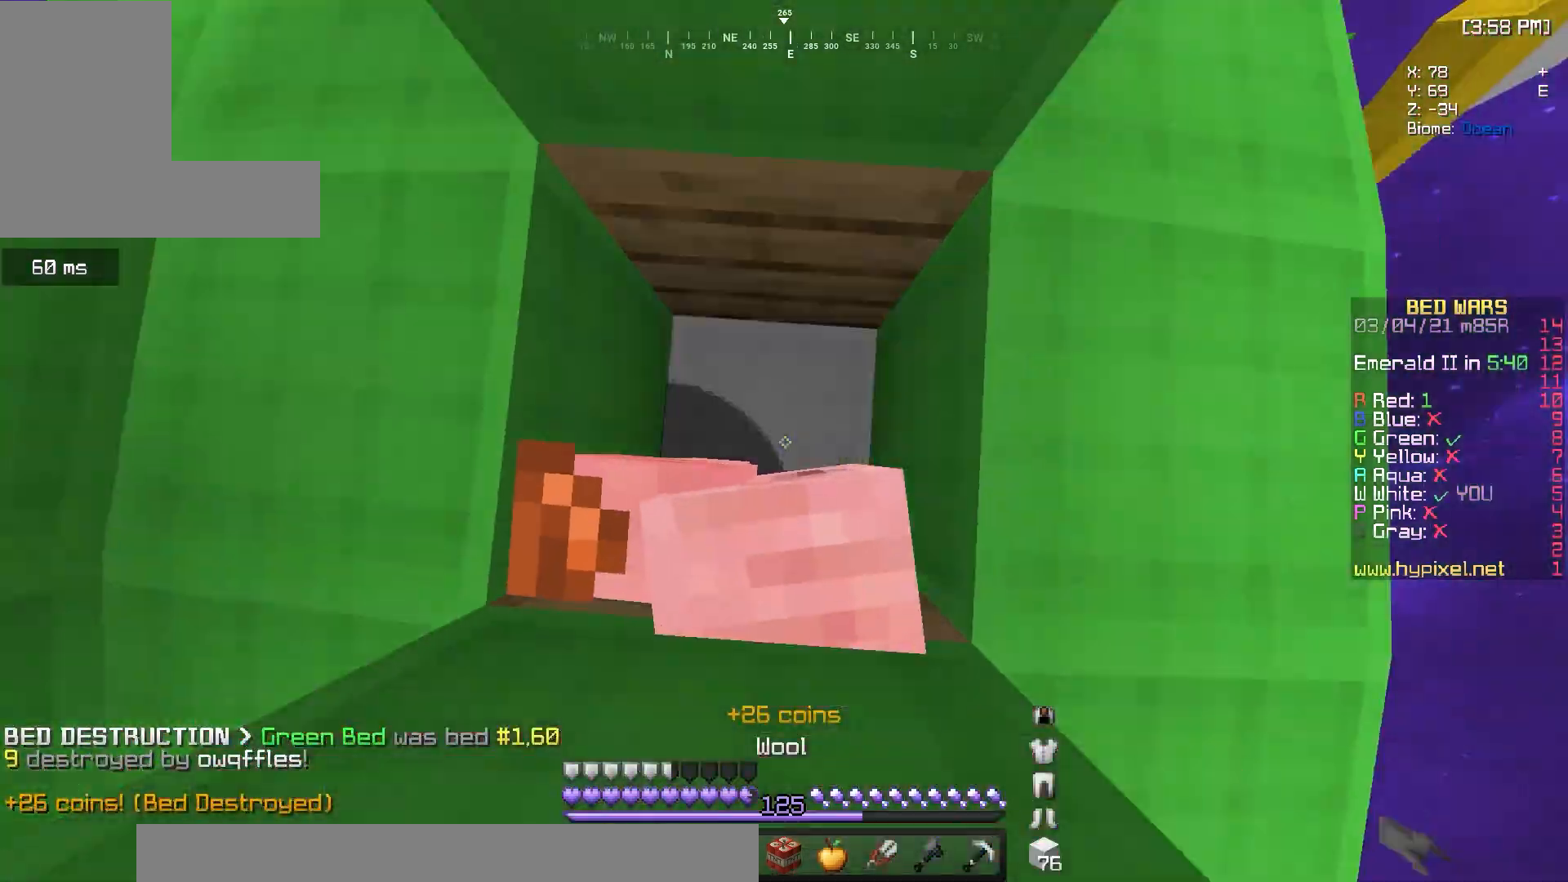
{"keys": [], "mouse": [], "events": [[17, "mouse_right", "up"], [50, "mouse_right", "down"], [100, "mouse_right", "up"]]}
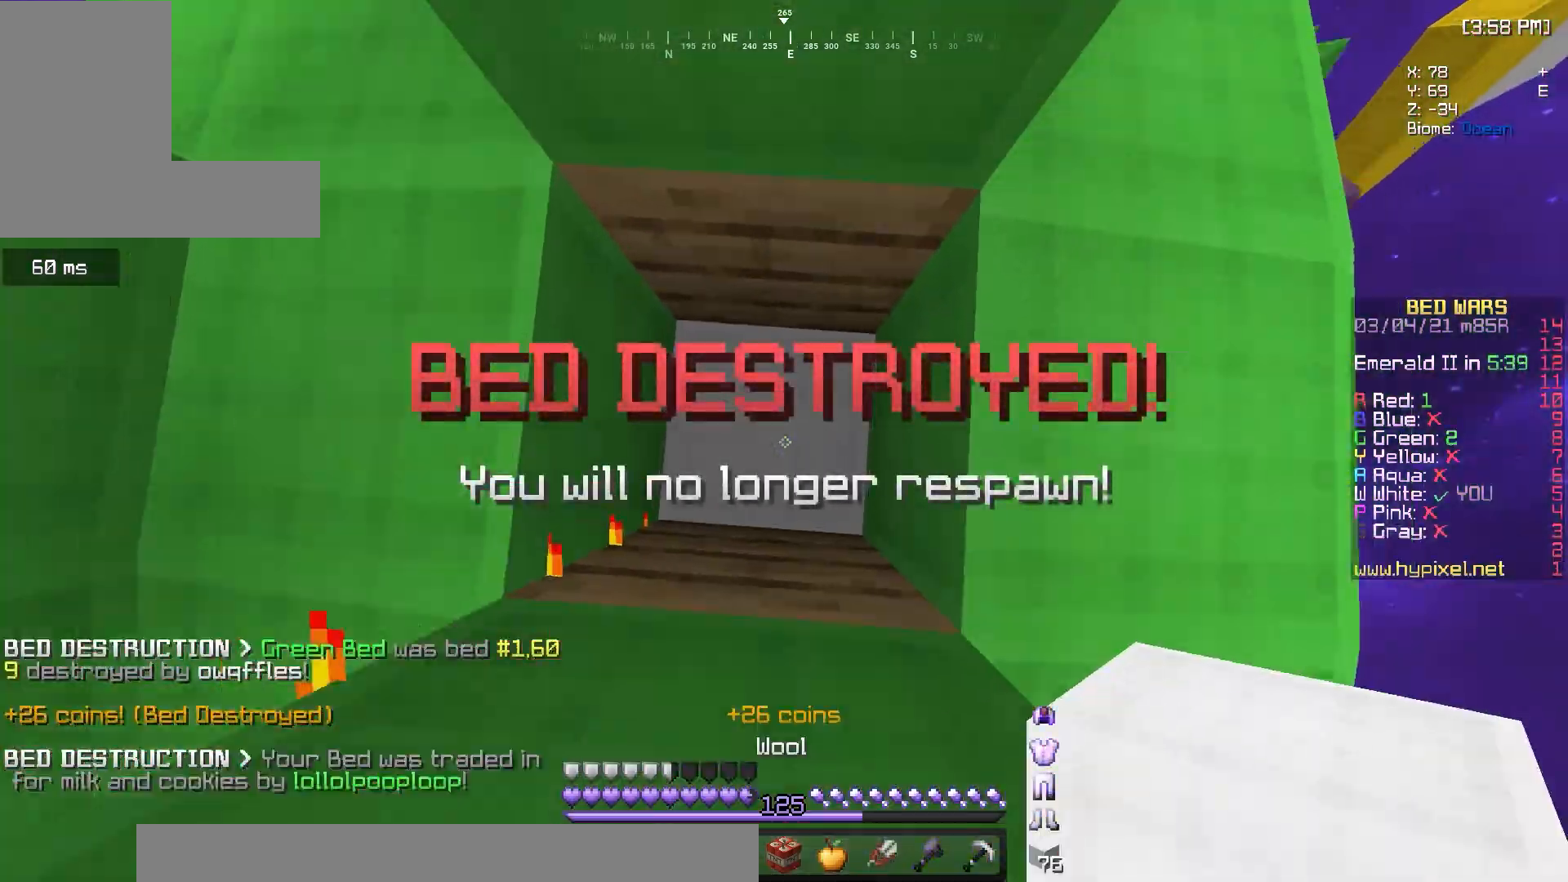
{"keys": ["w"], "mouse": [], "events": [[183, "mouse_right", "down"], [283, "mouse_right", "up"], [500, "w", "down"]]}
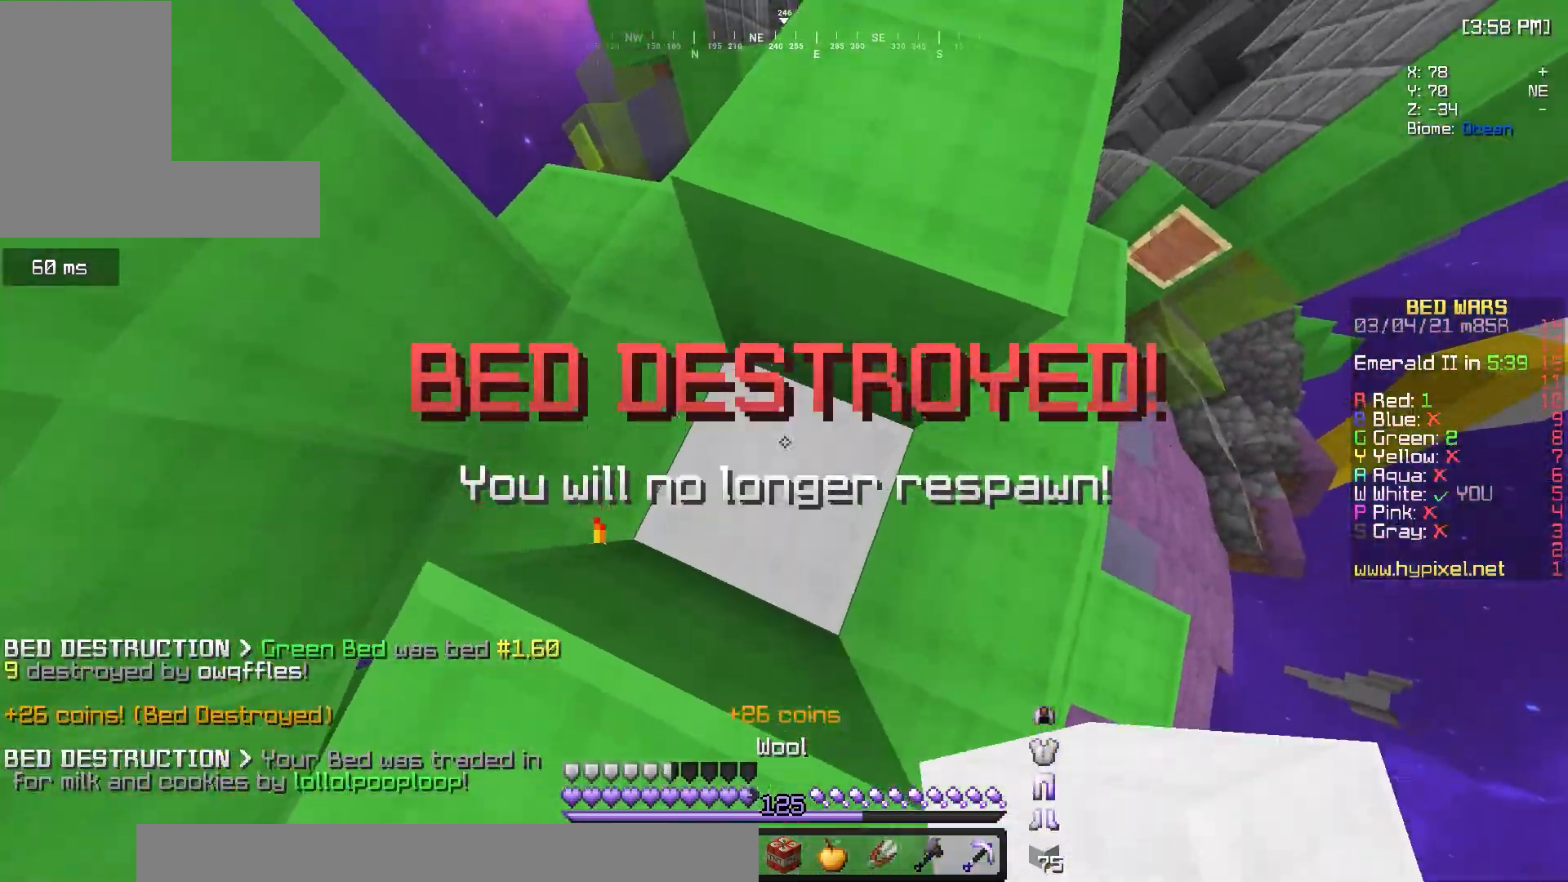
{"keys": ["w"], "mouse": ["left"], "events": [[433, "mouse_left", "down"]]}
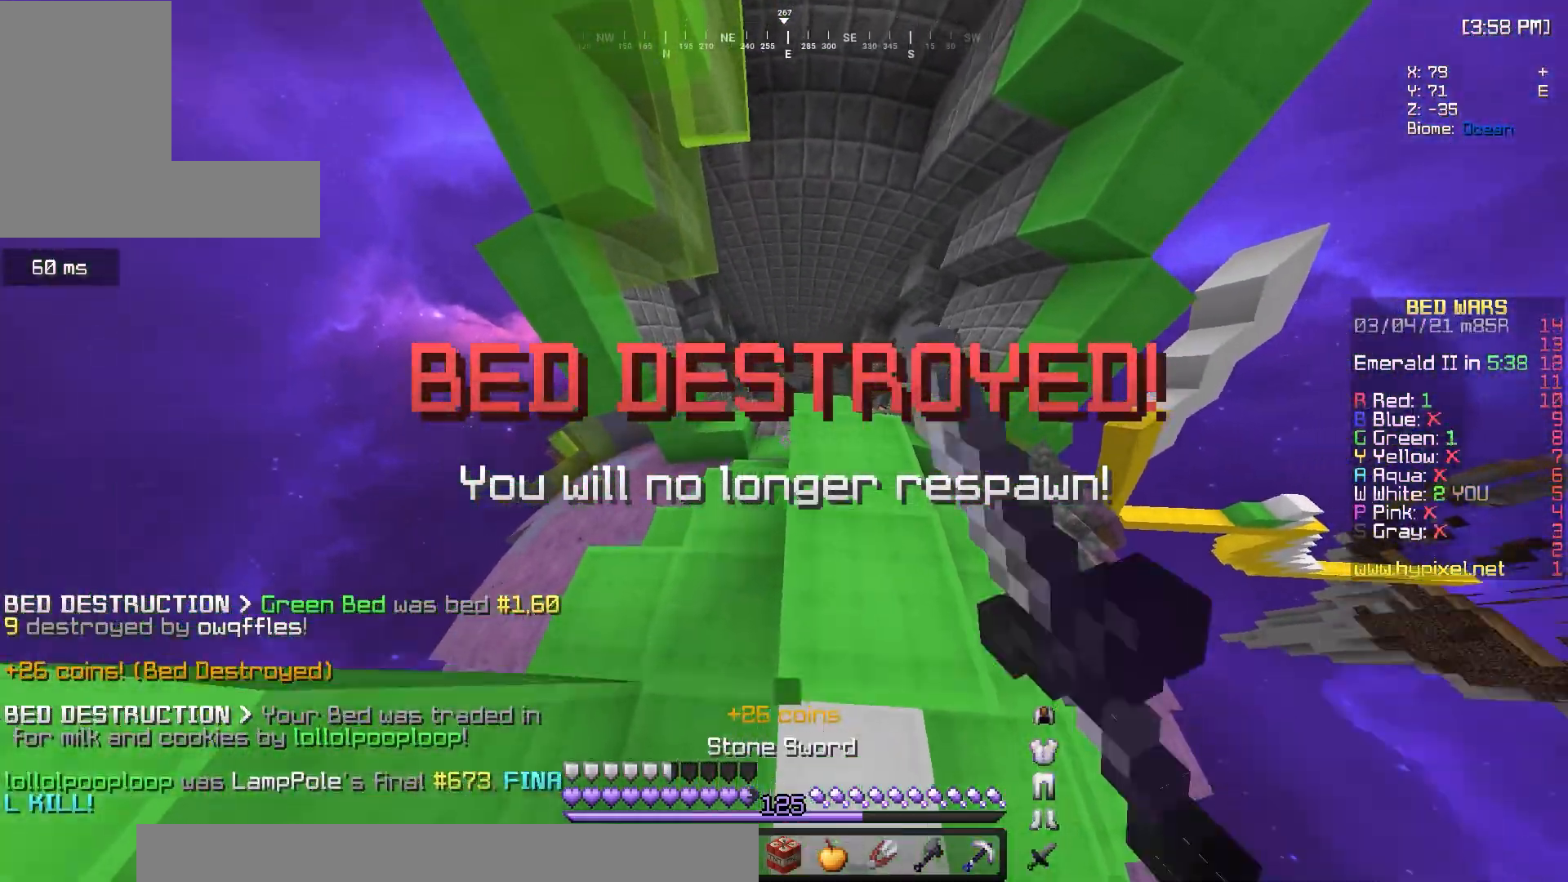
{"keys": ["w"], "mouse": ["left"], "events": [[367, "mouse_left", "up"], [433, "mouse_left", "down"]]}
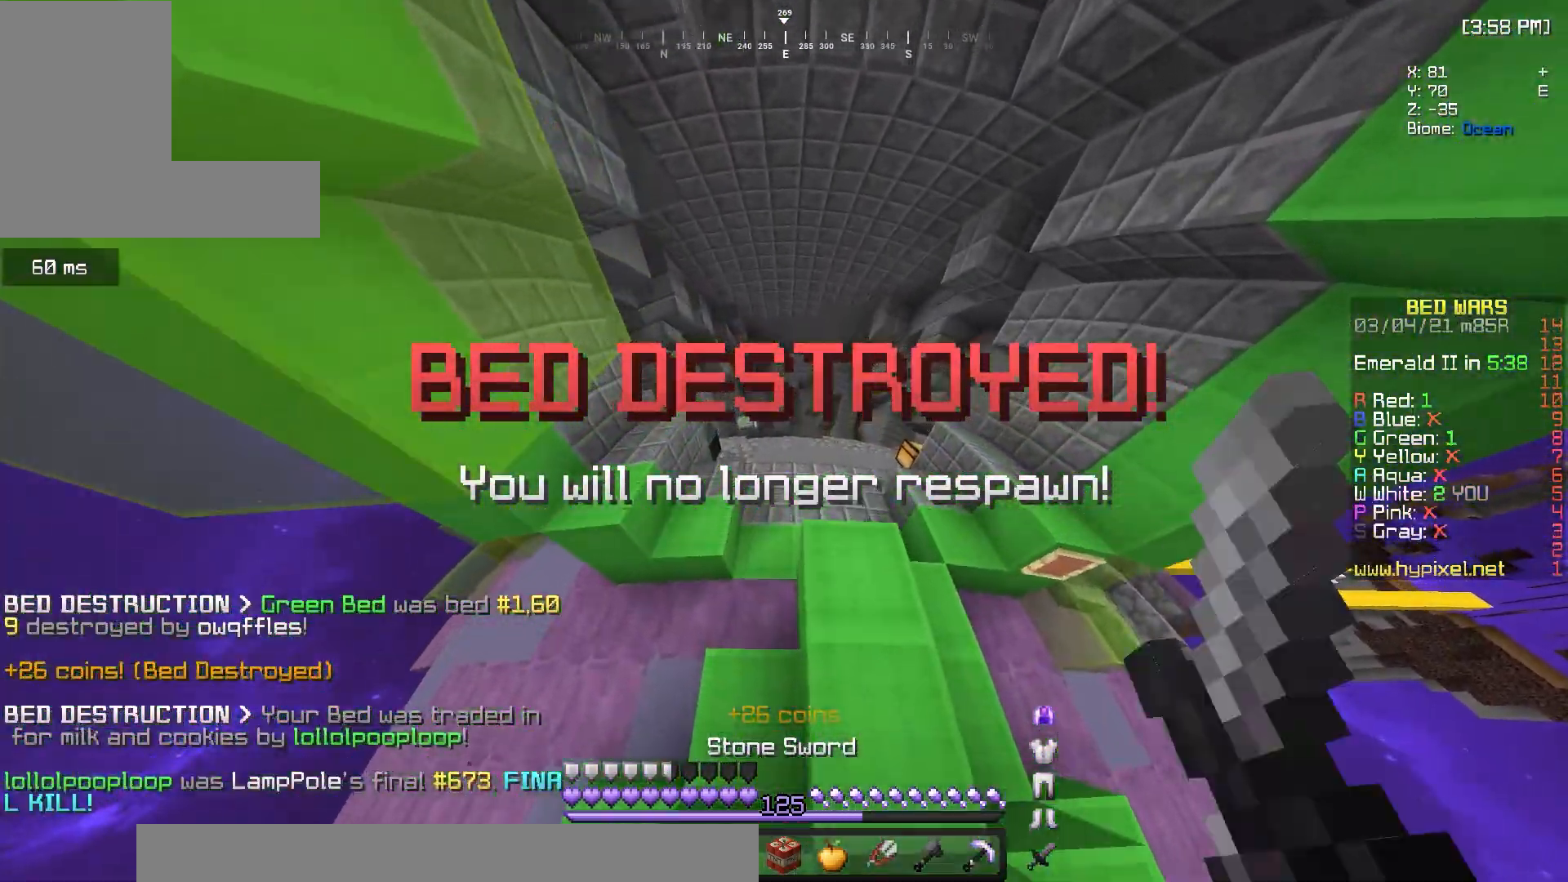
{"keys": ["w"], "mouse": [], "events": [[50, "mouse_left", "up"], [183, "mouse_left", "down"], [283, "mouse_left", "up"], [367, "mouse_left", "down"], [467, "mouse_left", "up"]]}
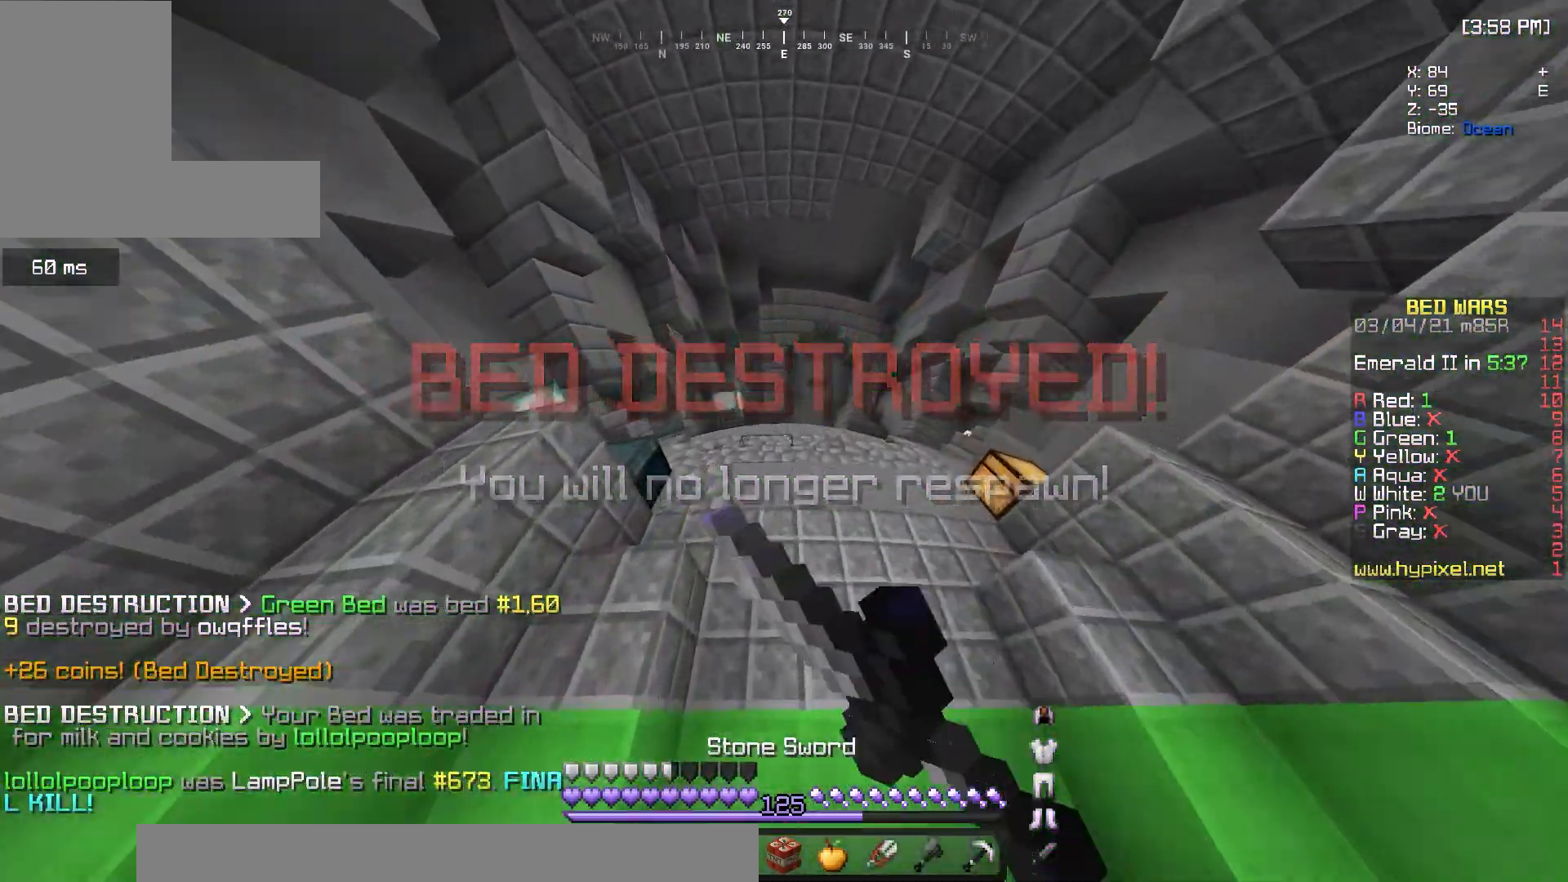
{"keys": ["w"], "mouse": ["left"], "events": [[100, "mouse_left", "down"]]}
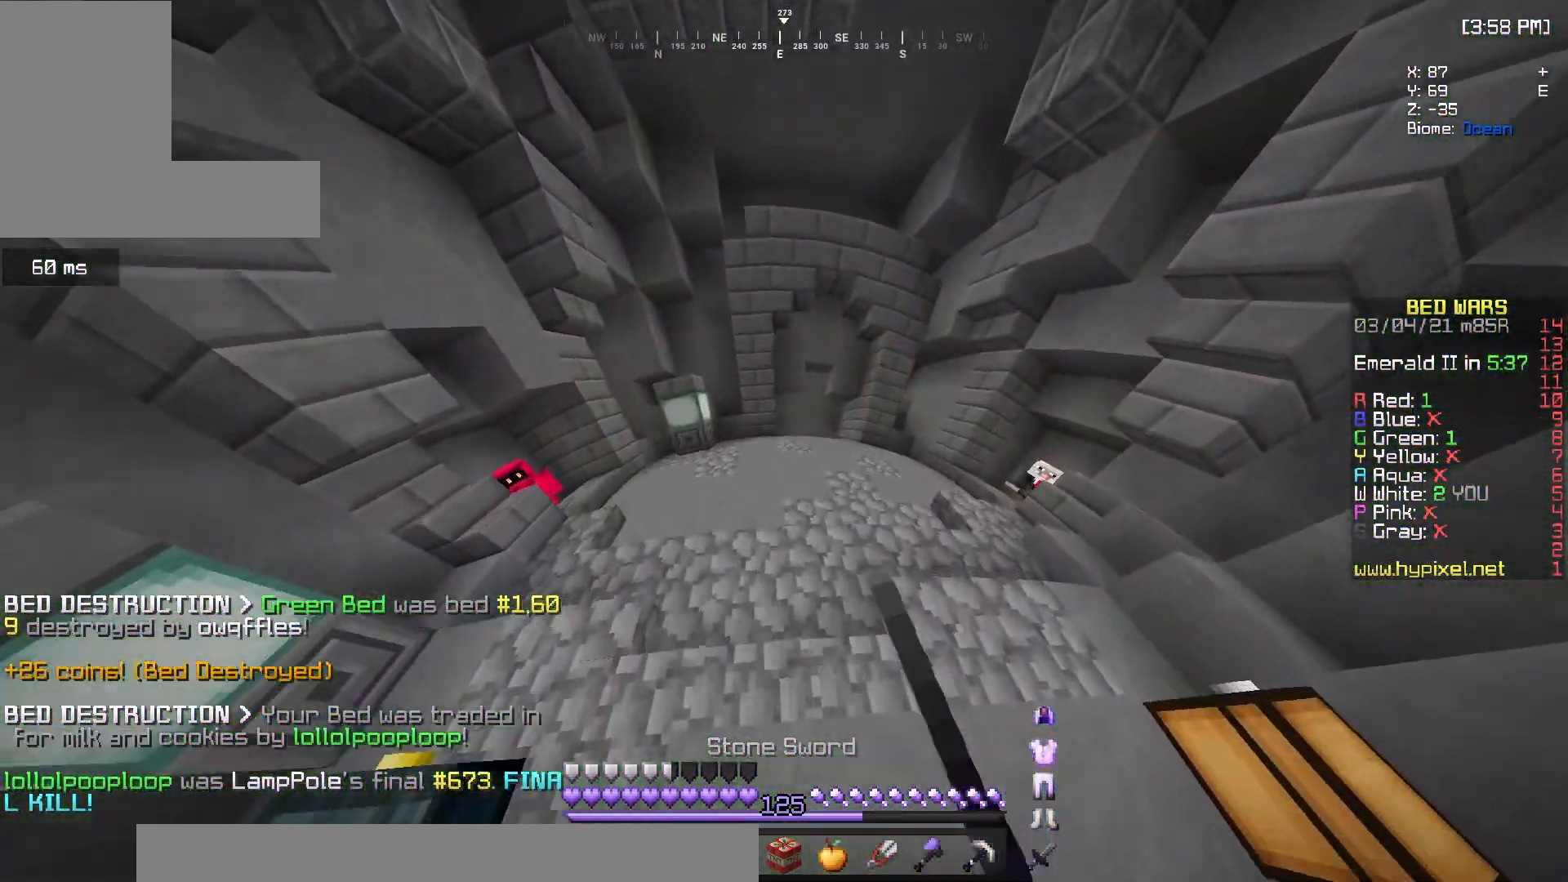
{"keys": ["w"], "mouse": [], "events": [[117, "mouse_left", "up"], [167, "mouse_left", "down"], [483, "mouse_left", "up"]]}
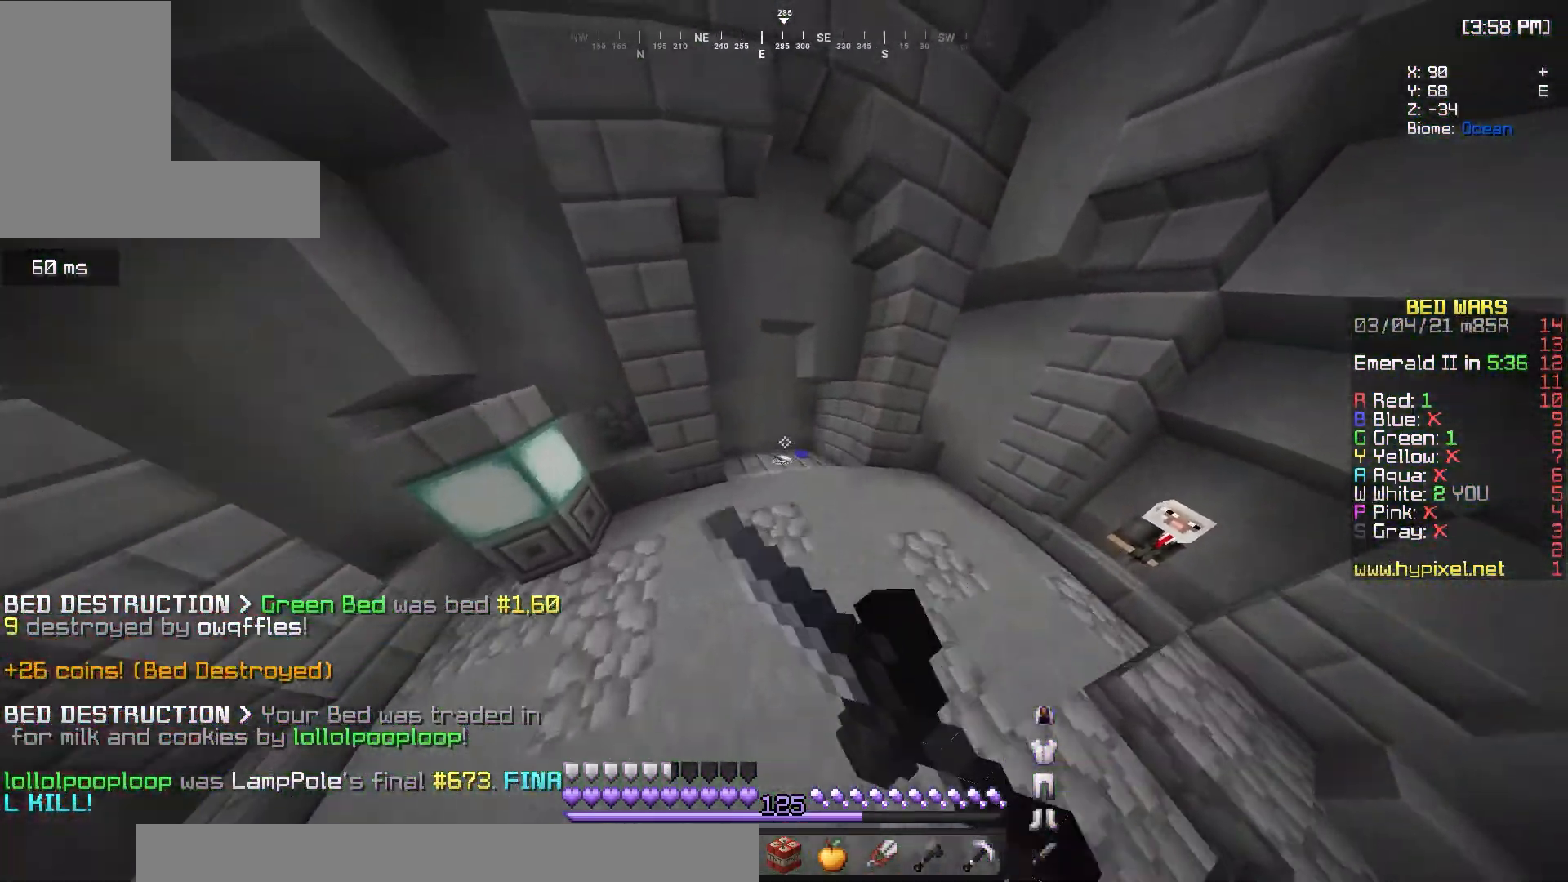
{"keys": ["w"], "mouse": [], "events": [[50, "mouse_left", "down"], [217, "mouse_left", "up"]]}
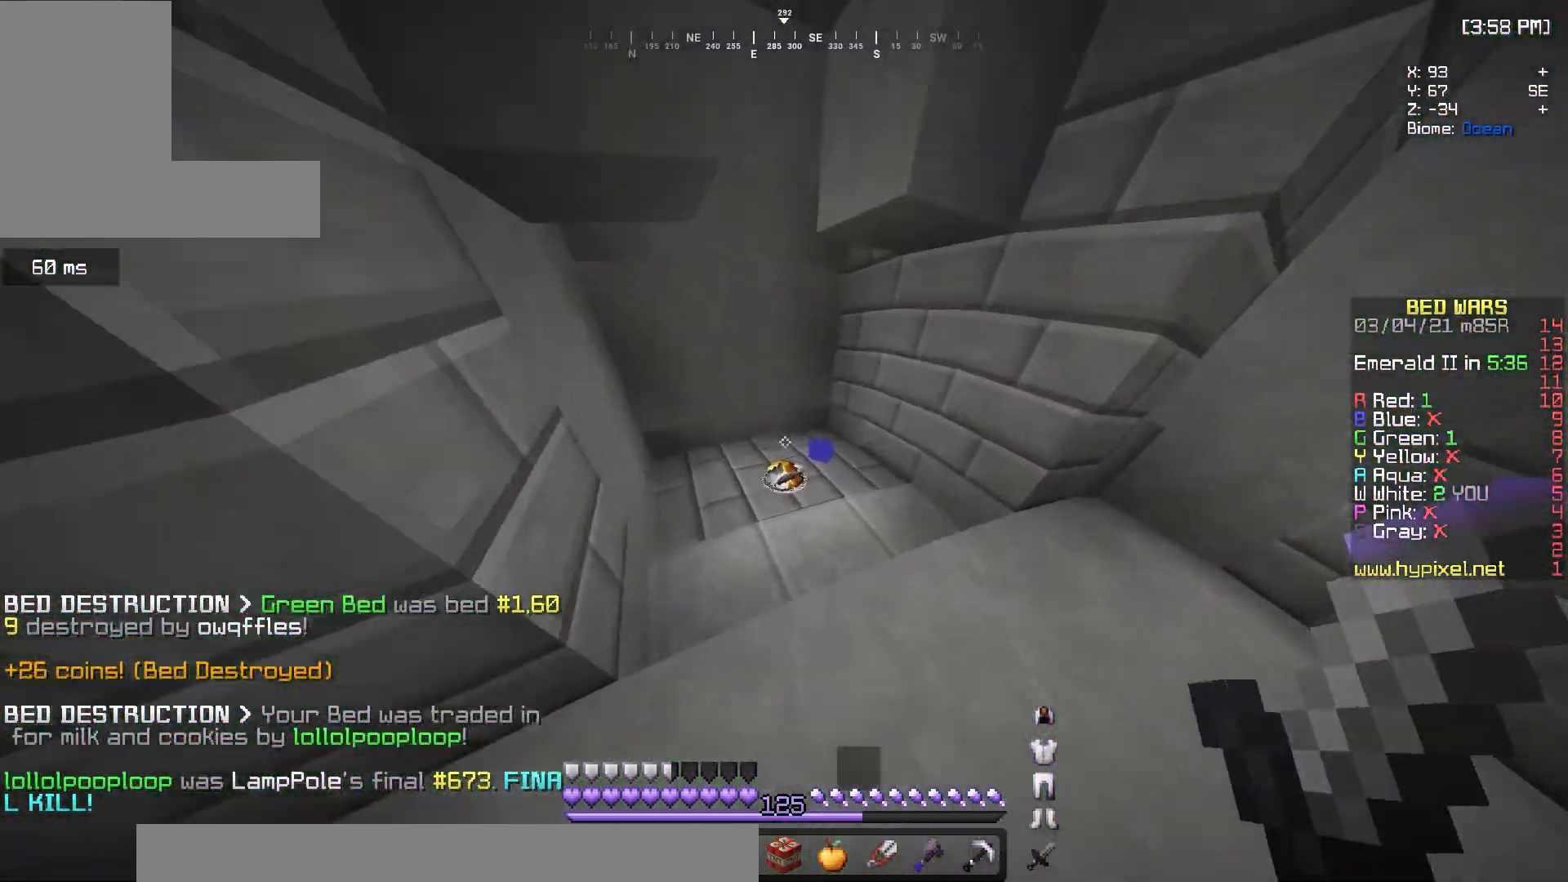
{"keys": ["d", "w"], "mouse": [], "events": [[300, "d", "down"]]}